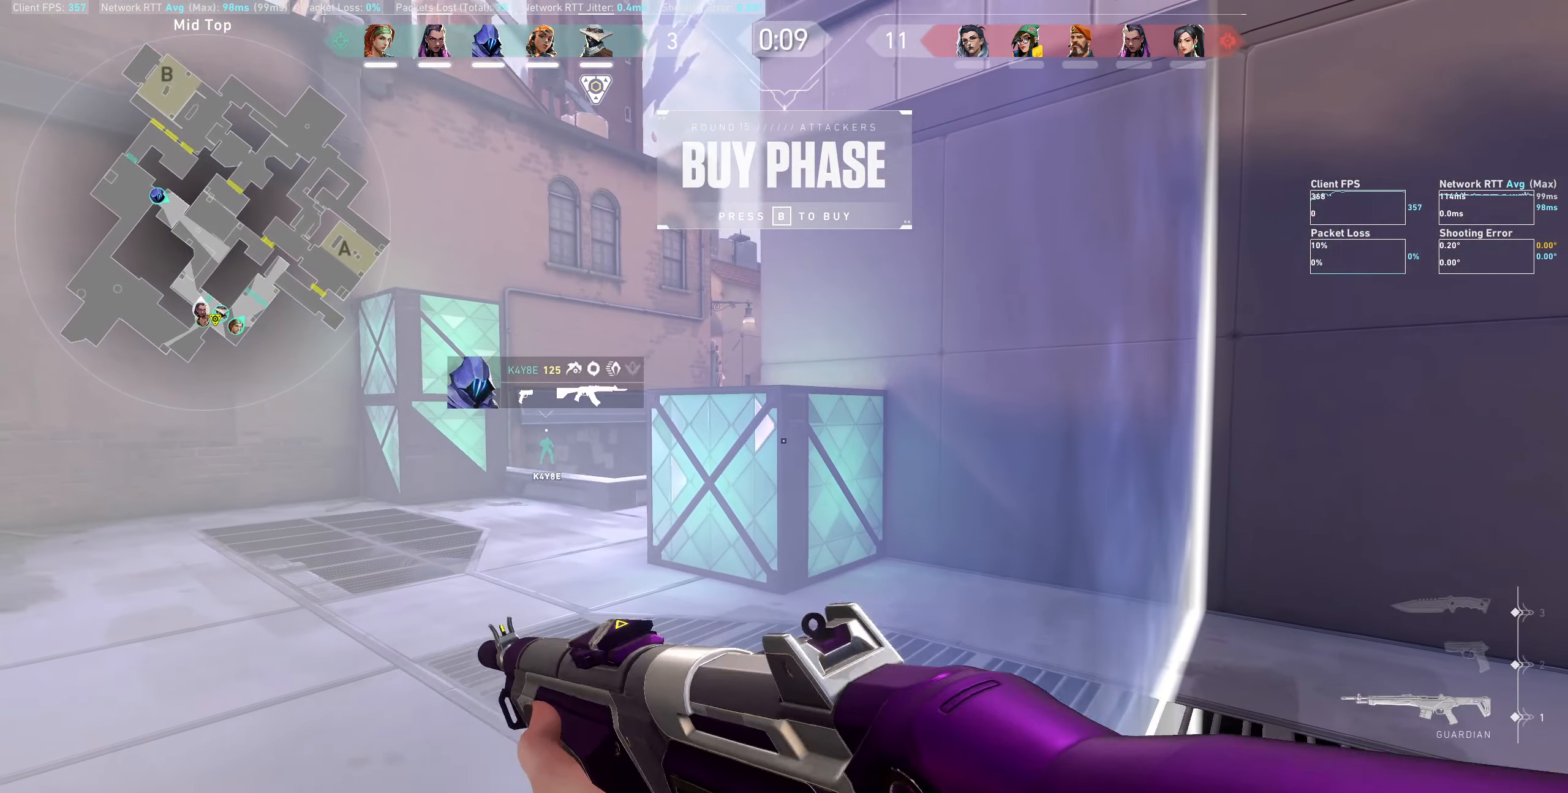
Gameplay with keyboard and mouse; each line is a JSON object with the keys and mouse buttons held at the frame after it. "events" lists presses ("down") and releases ("up") of "a", "ctrl", "d", "e", "q", "s", "shift", "space", "w", "mouse_left", "mouse_wheel", "mouse_right", "mouse_mb4" and "mouse_mb5" between this image and that frame as [ms after this image, input, new state], when the widget could be followed in between. "mouse_left", "mouse_wheel", "mouse_right", "mouse_mb4", "mouse_mb5" = the "left", "wheel", "right", "mb4", "mb5" buttons of the "mouse" list. No other keys are recorded. "wheel" means that the mouse wheel is clicked or scrolled. Not read: mouse_move.
{"keys": [], "mouse": [], "events": [[150, "w", "up"], [167, "a", "up"]]}
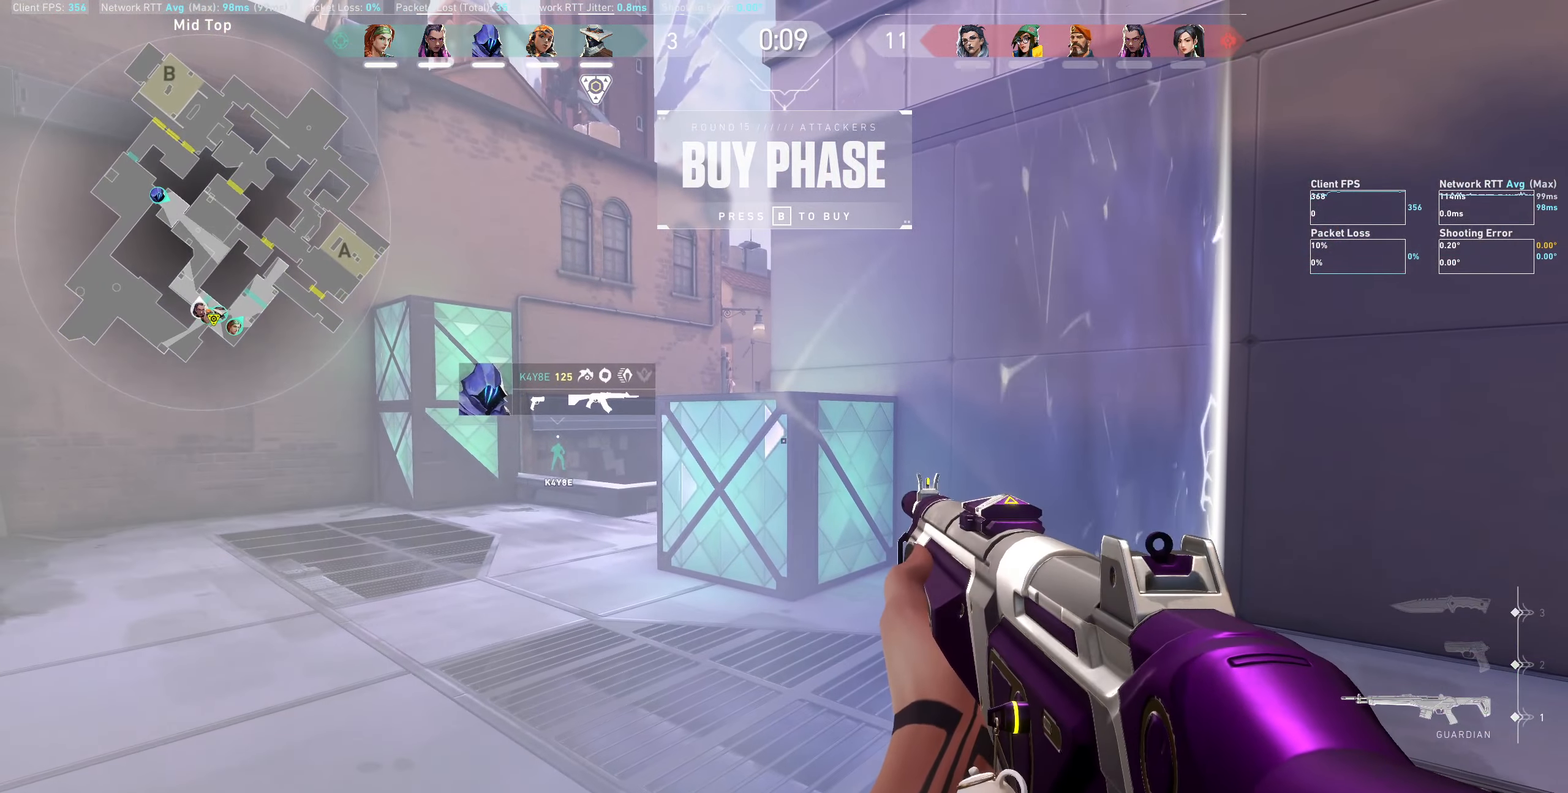
{"keys": [], "mouse": [], "events": []}
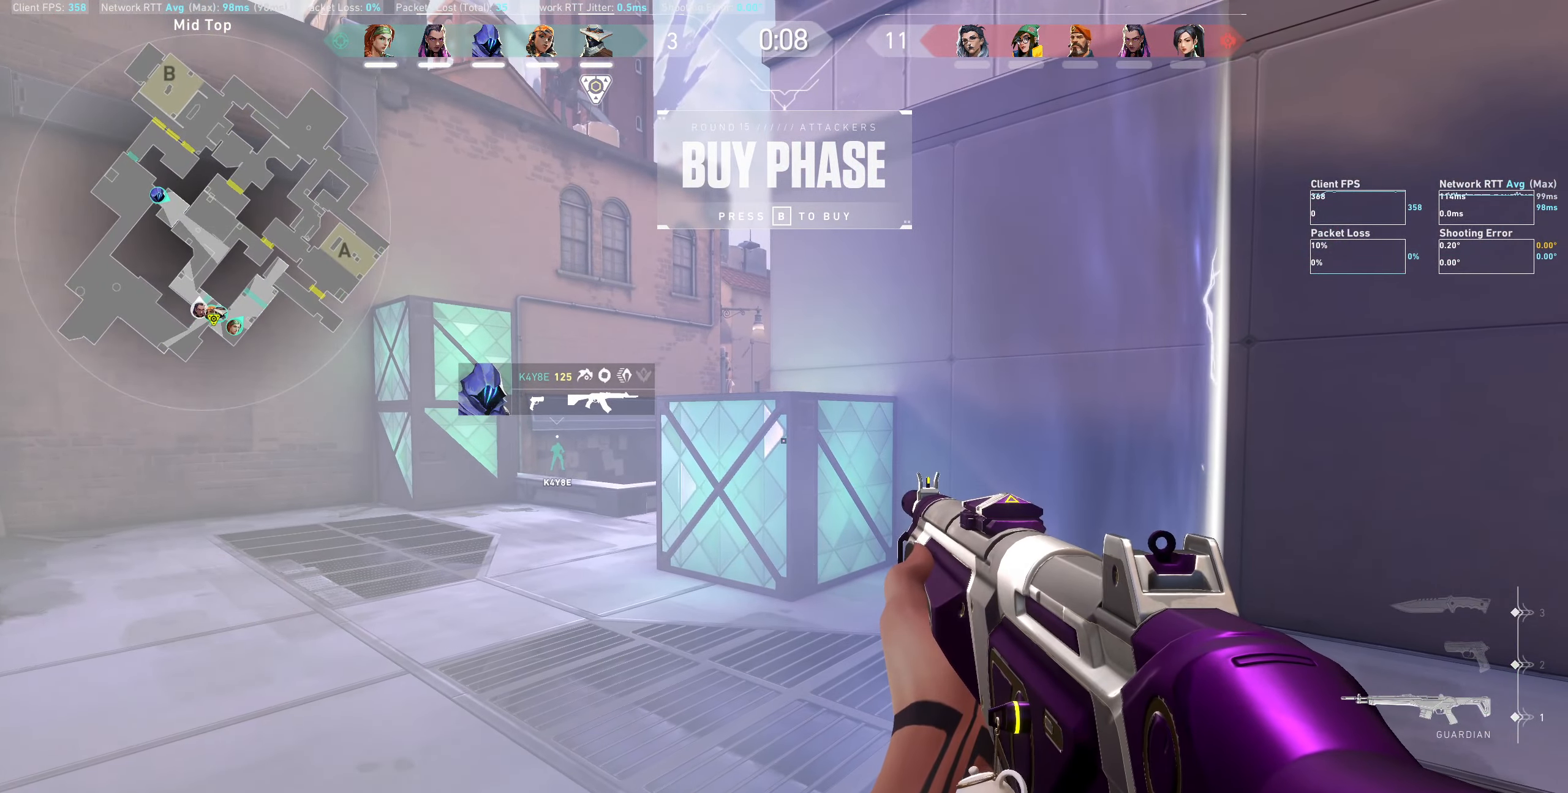
{"keys": [], "mouse": [], "events": []}
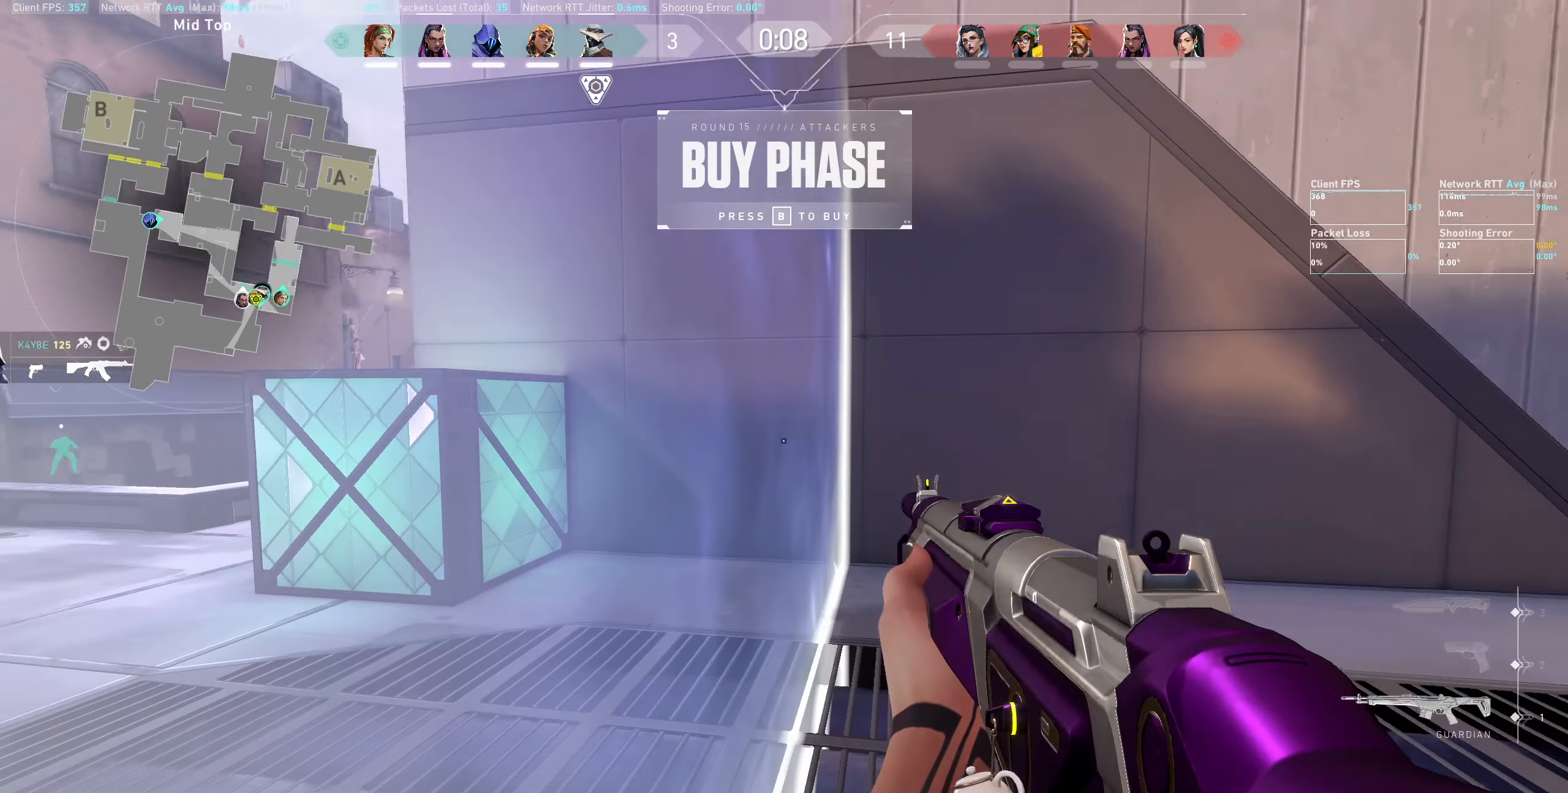
{"keys": [], "mouse": [], "events": [[34, "a", "down"], [351, "a", "up"]]}
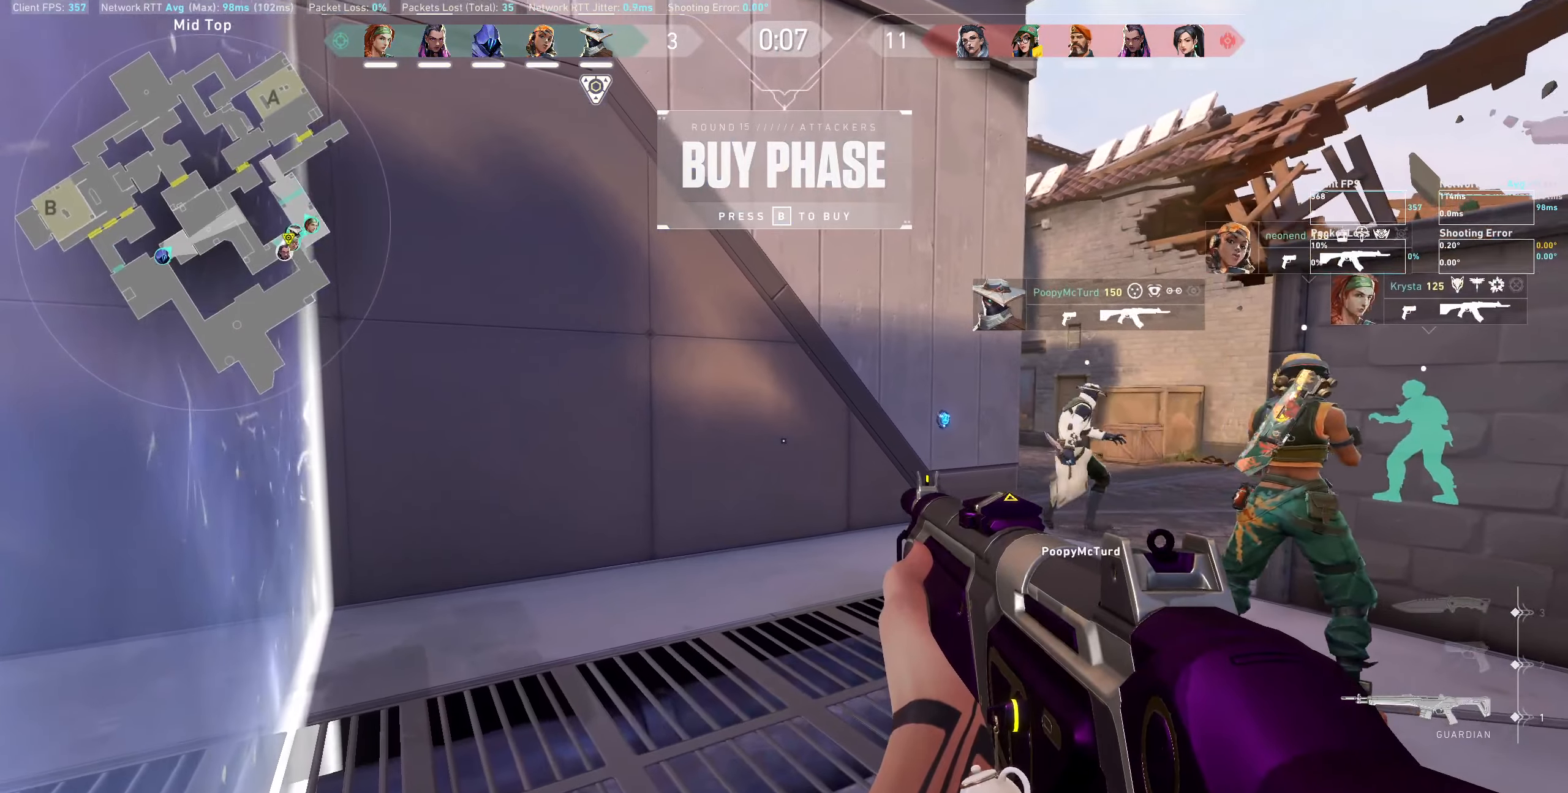
{"keys": [], "mouse": [], "events": []}
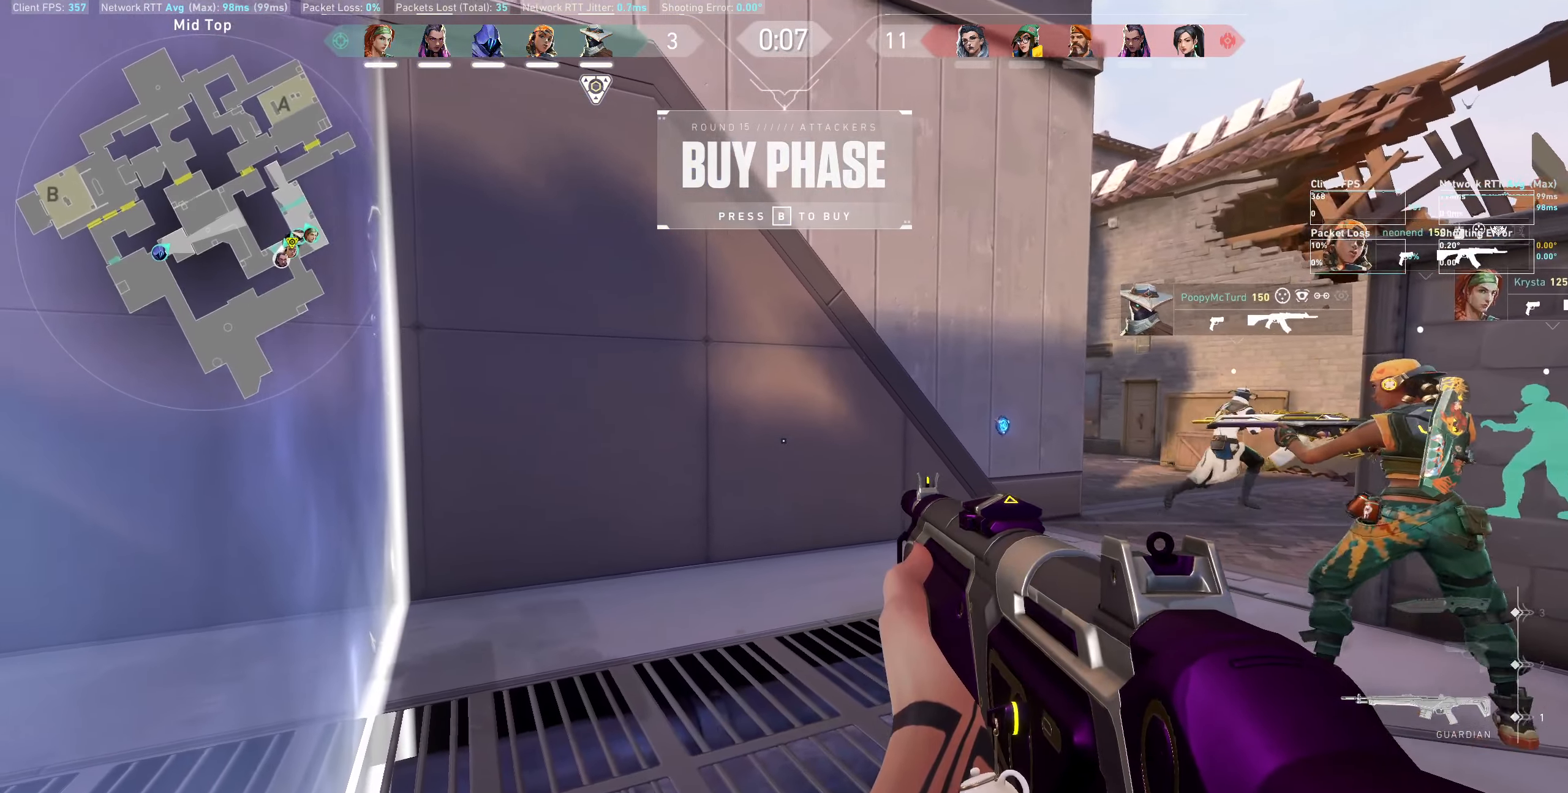
{"keys": [], "mouse": [], "events": []}
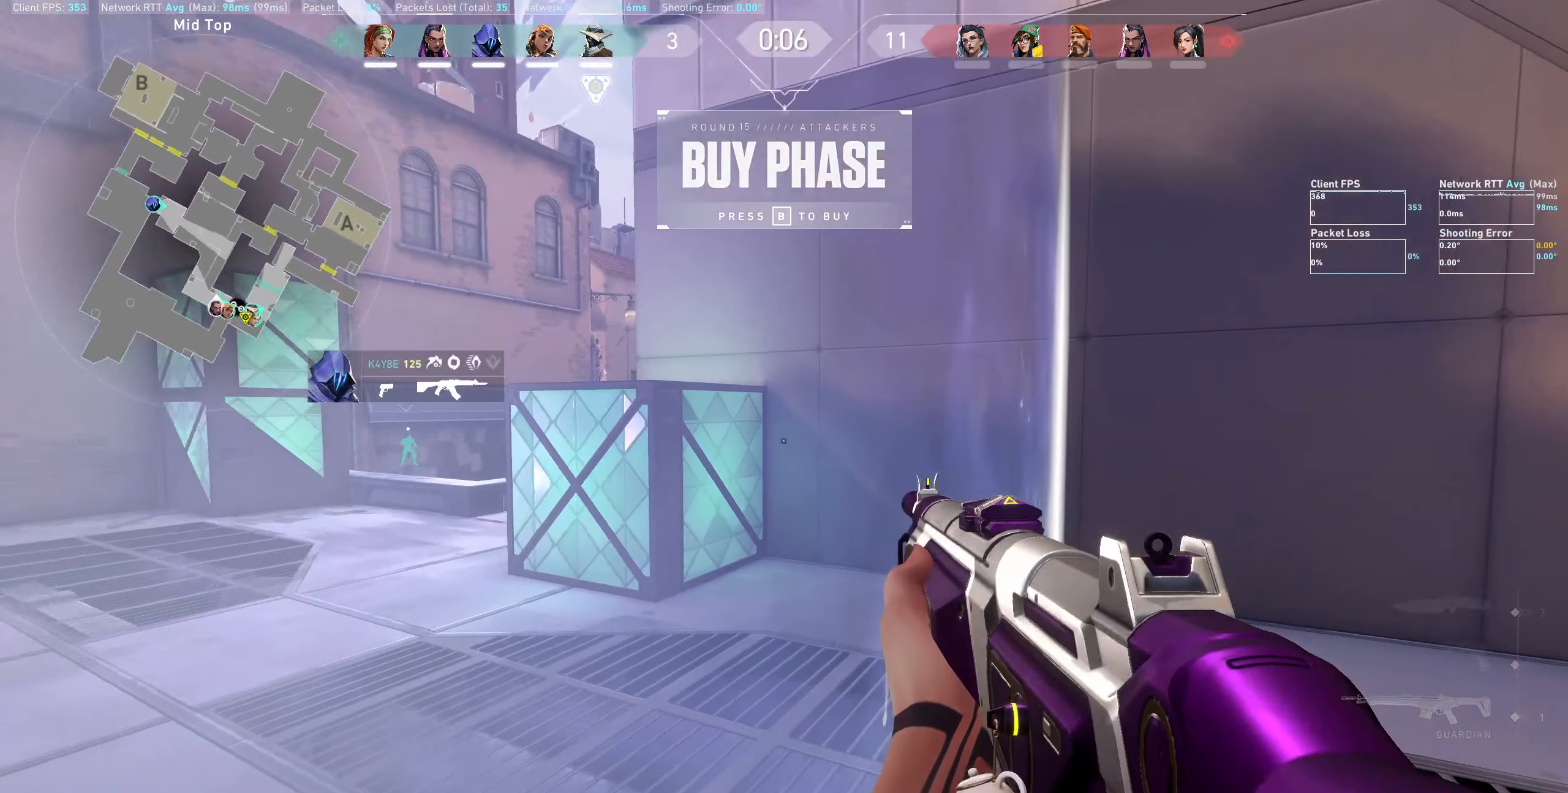
{"keys": [], "mouse": [], "events": []}
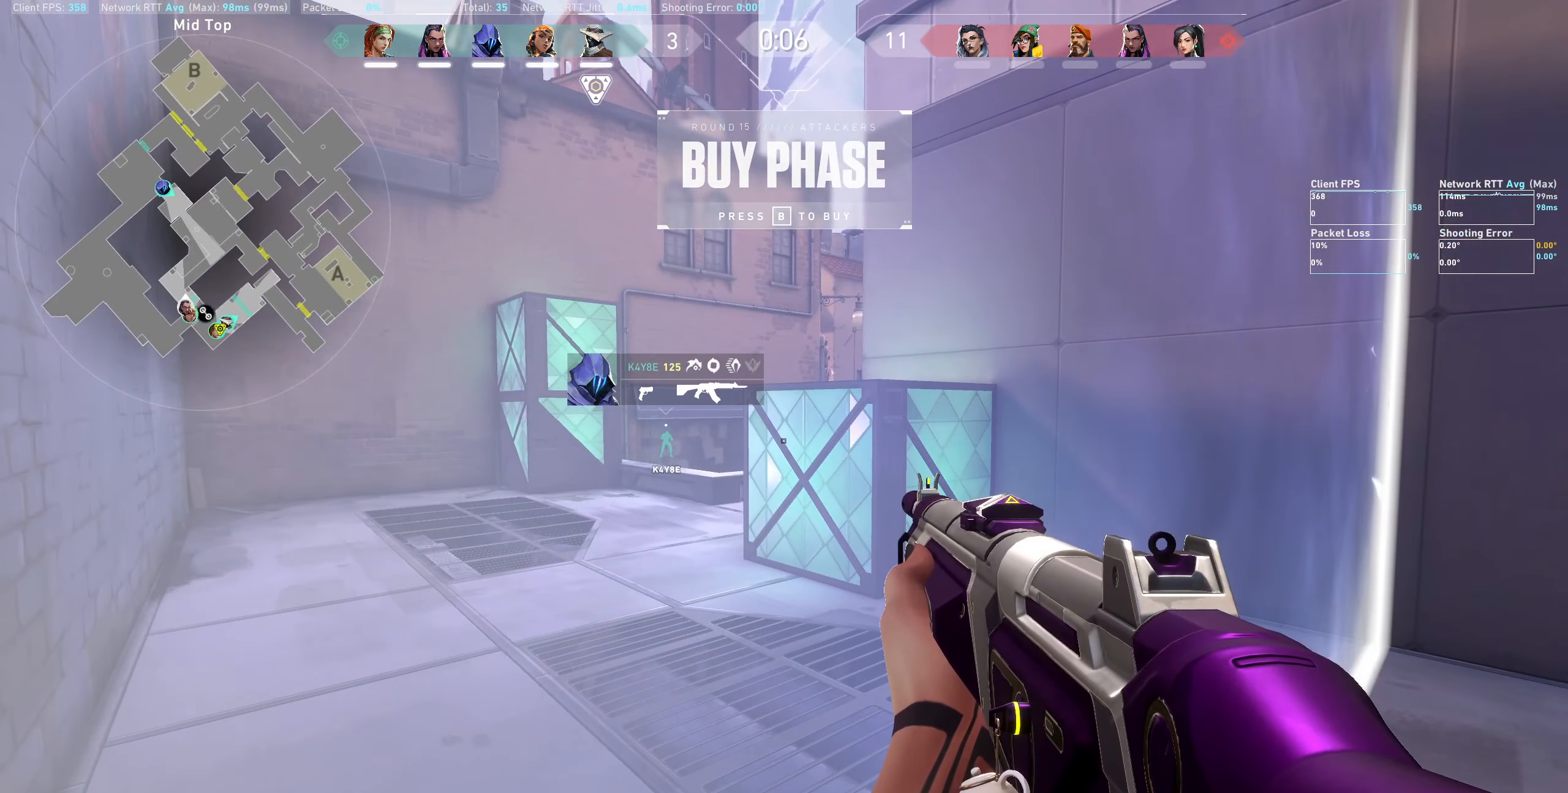
{"keys": [], "mouse": [], "events": []}
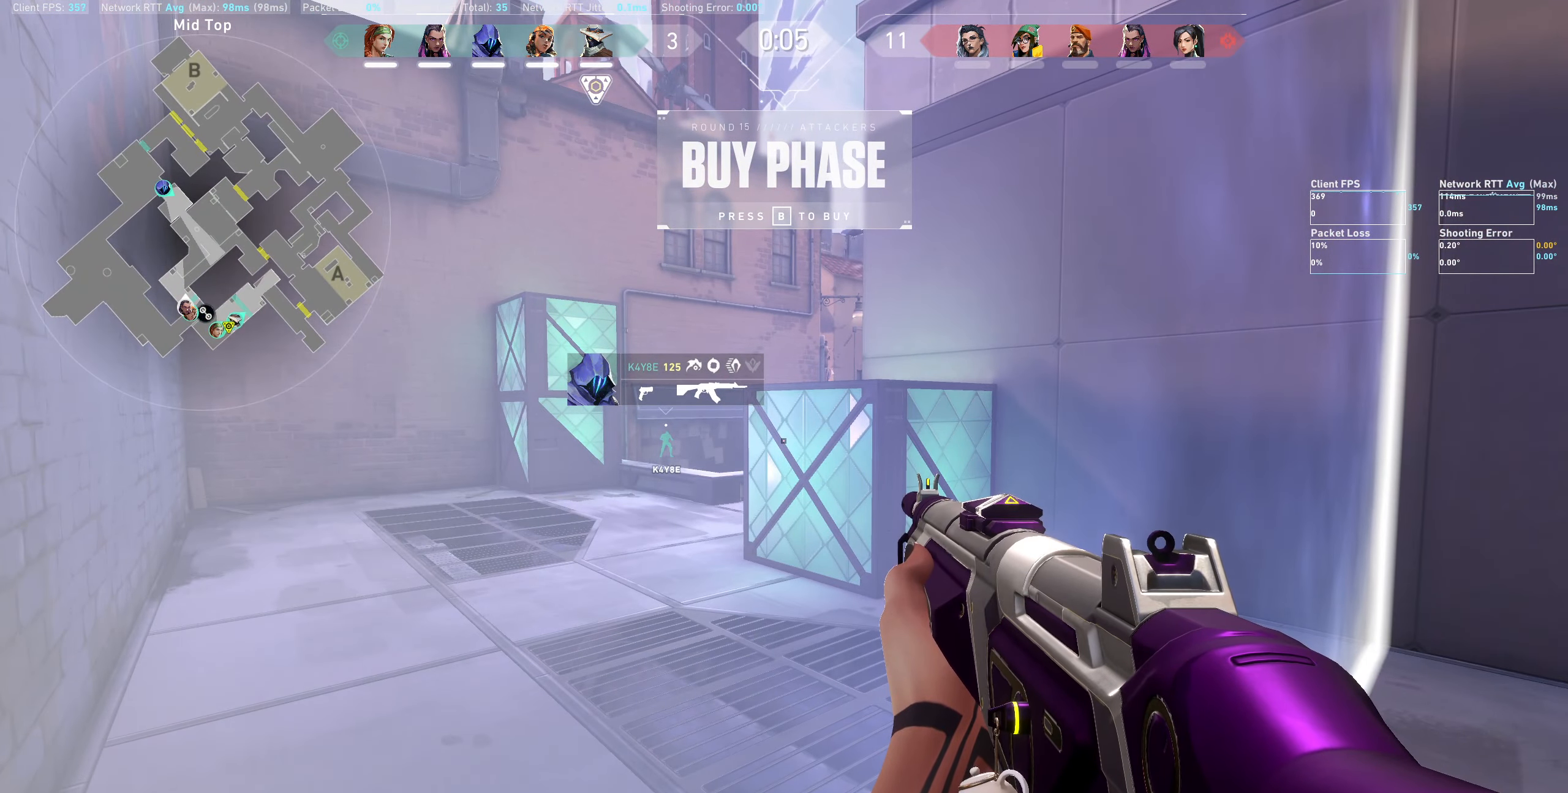
{"keys": [], "mouse": [], "events": []}
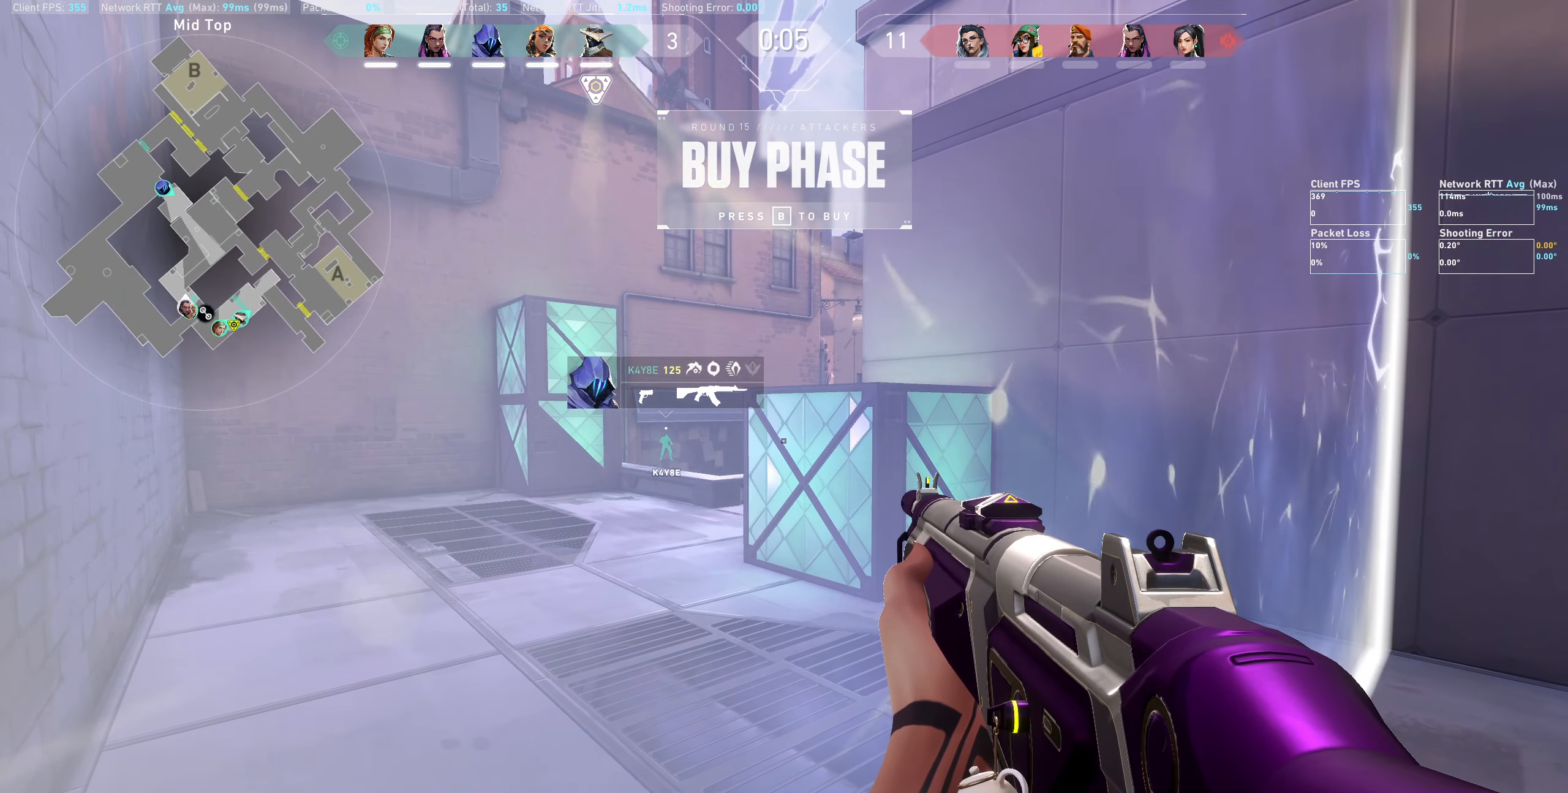
{"keys": [], "mouse": [], "events": []}
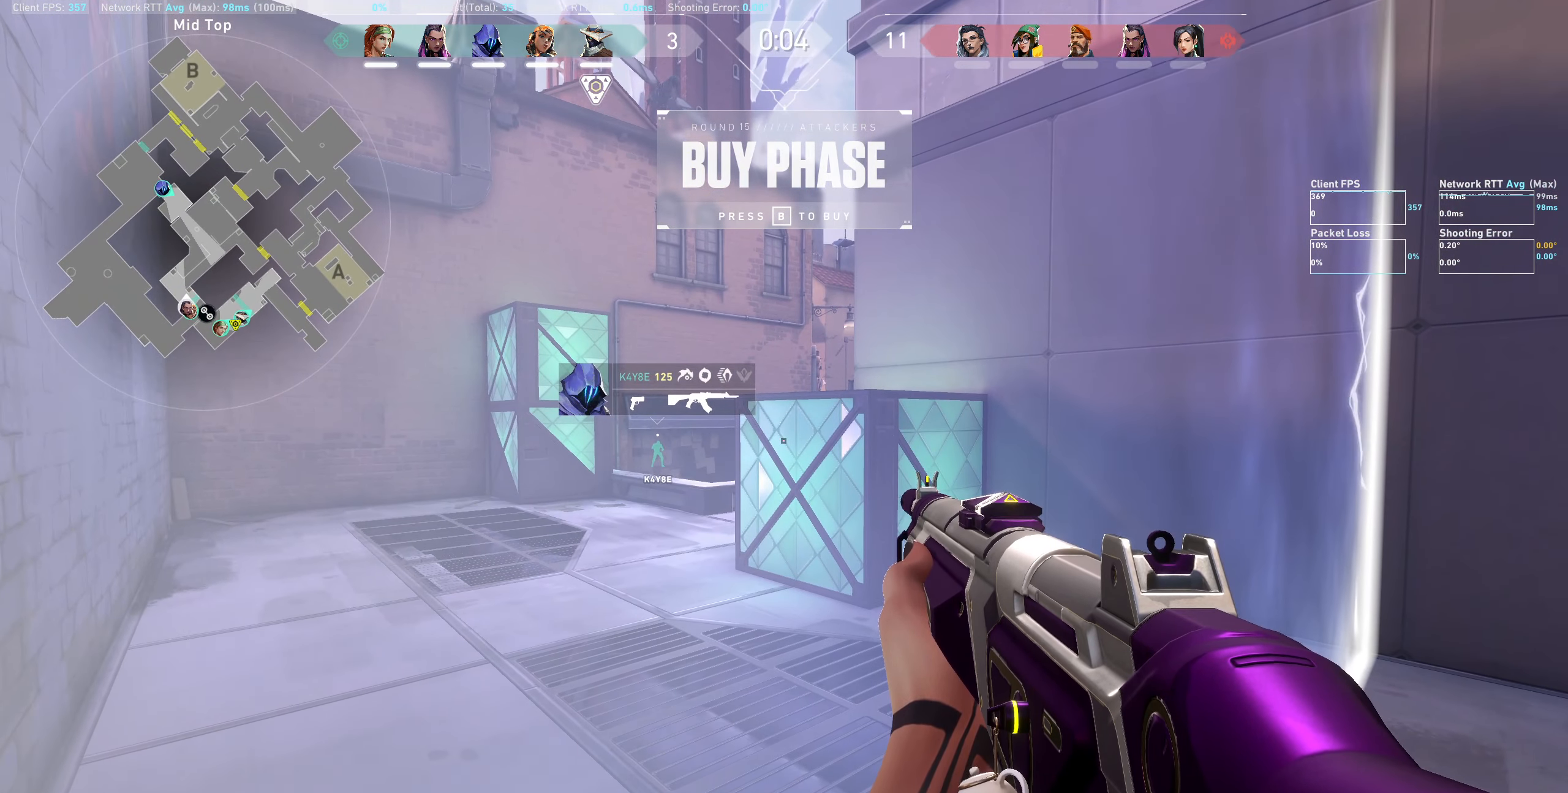
{"keys": [], "mouse": [], "events": []}
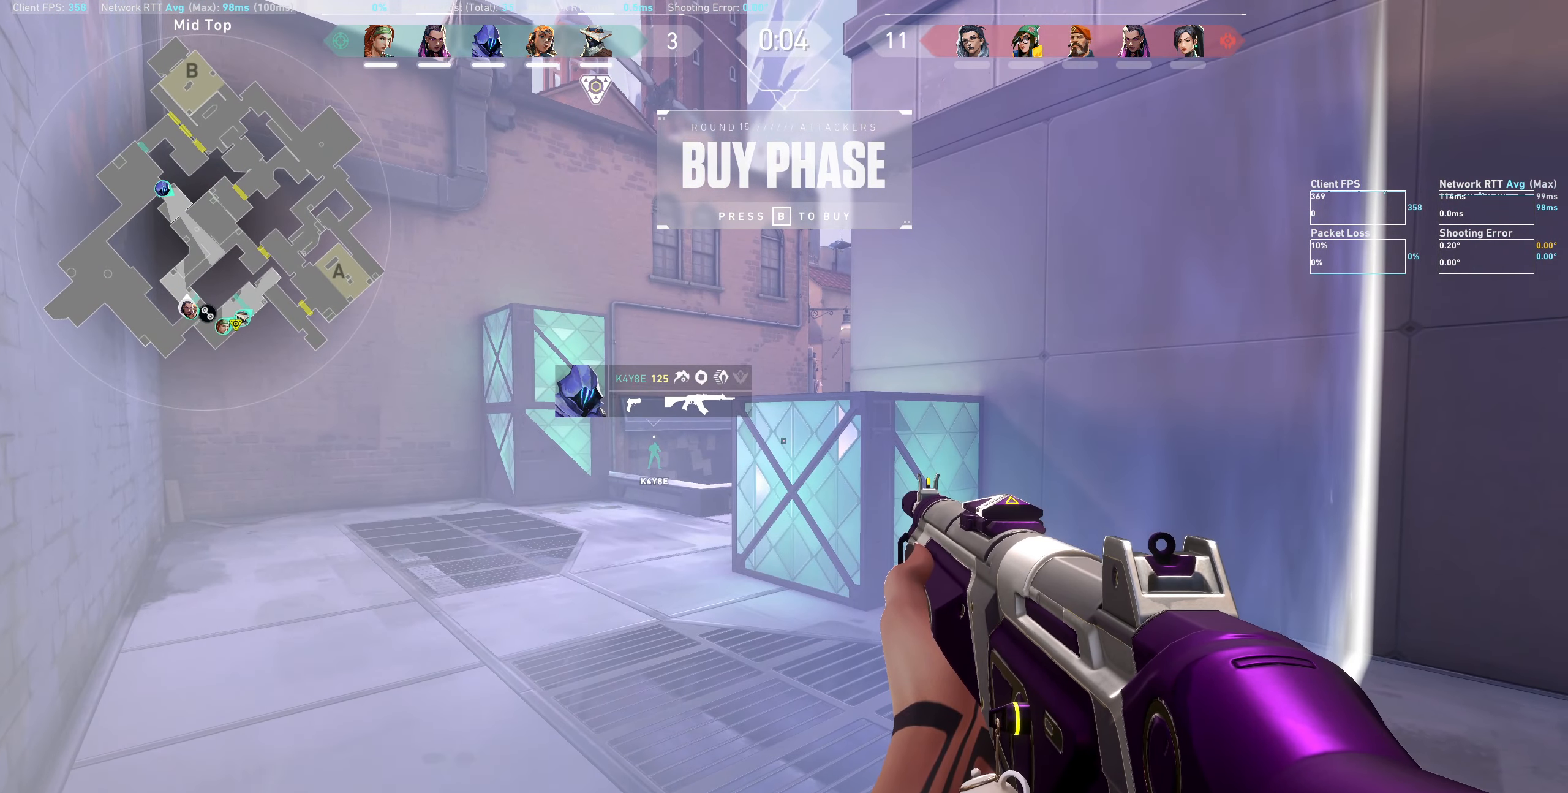
{"keys": [], "mouse": [], "events": []}
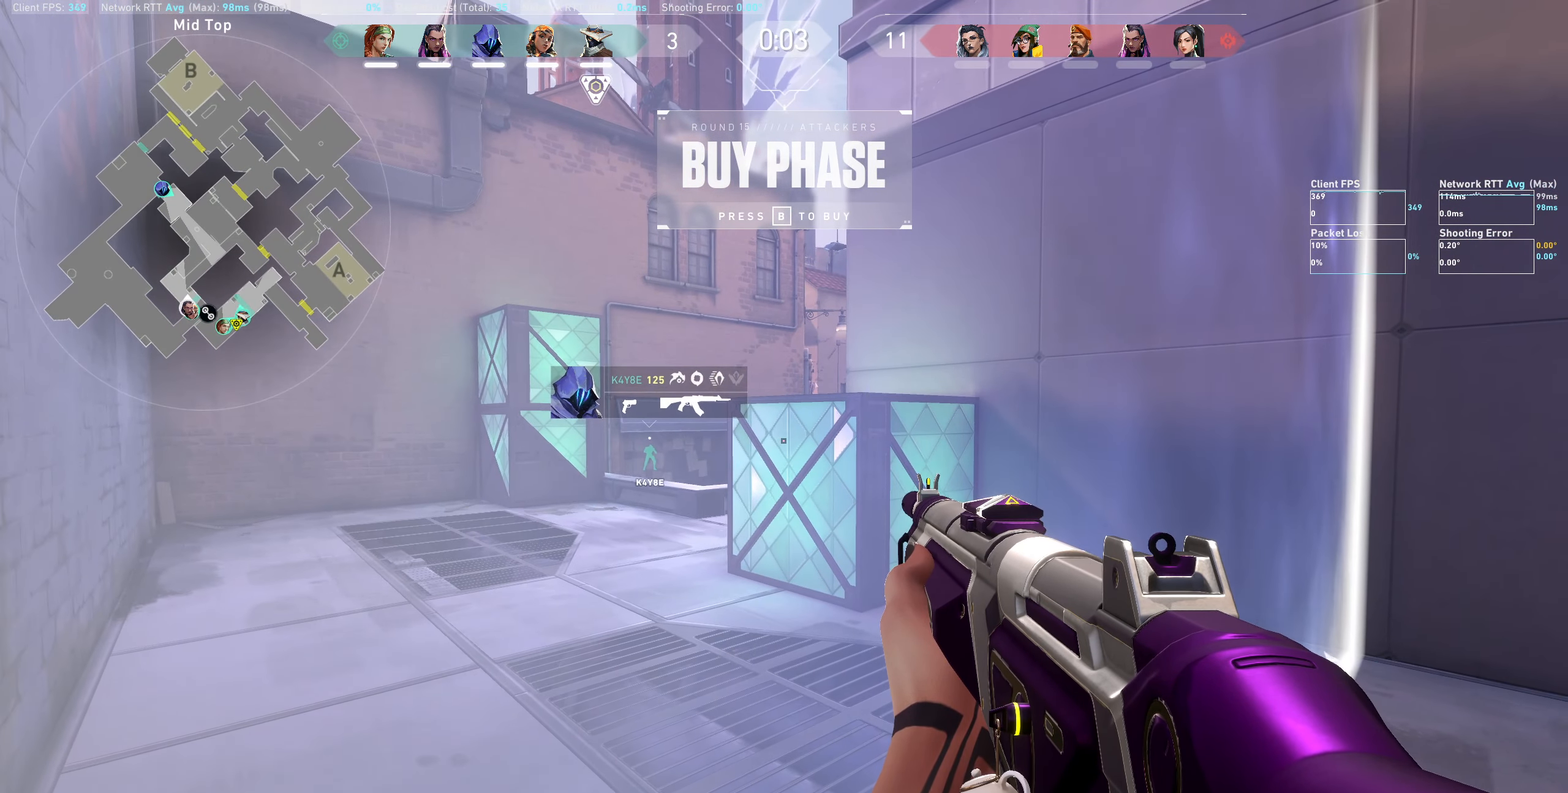
{"keys": [], "mouse": [], "events": [[183, "w", "down"], [416, "w", "up"]]}
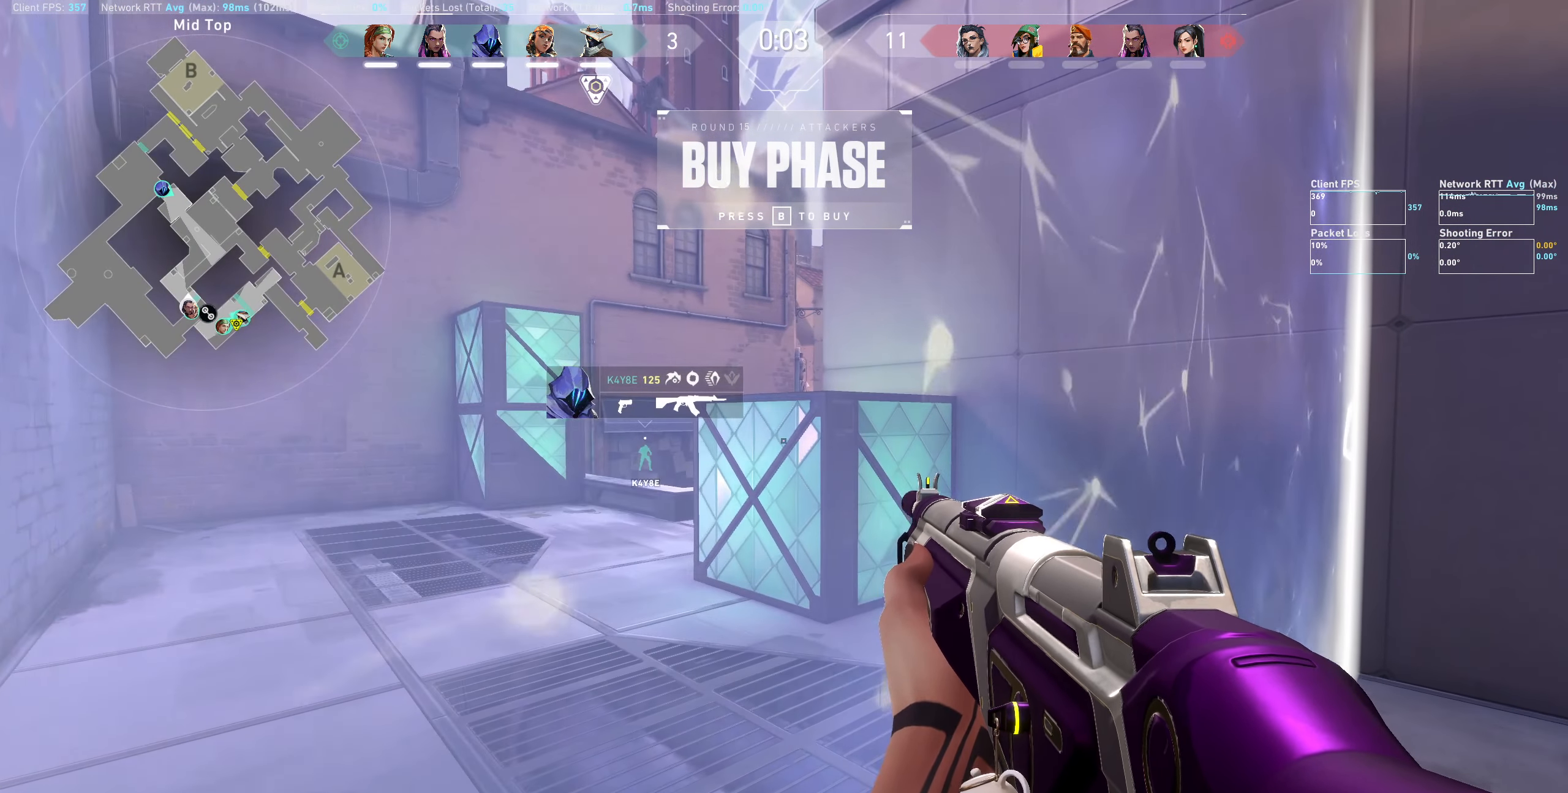
{"keys": [], "mouse": [], "events": [[283, "w", "down"], [333, "a", "down"], [417, "w", "up"], [450, "a", "up"]]}
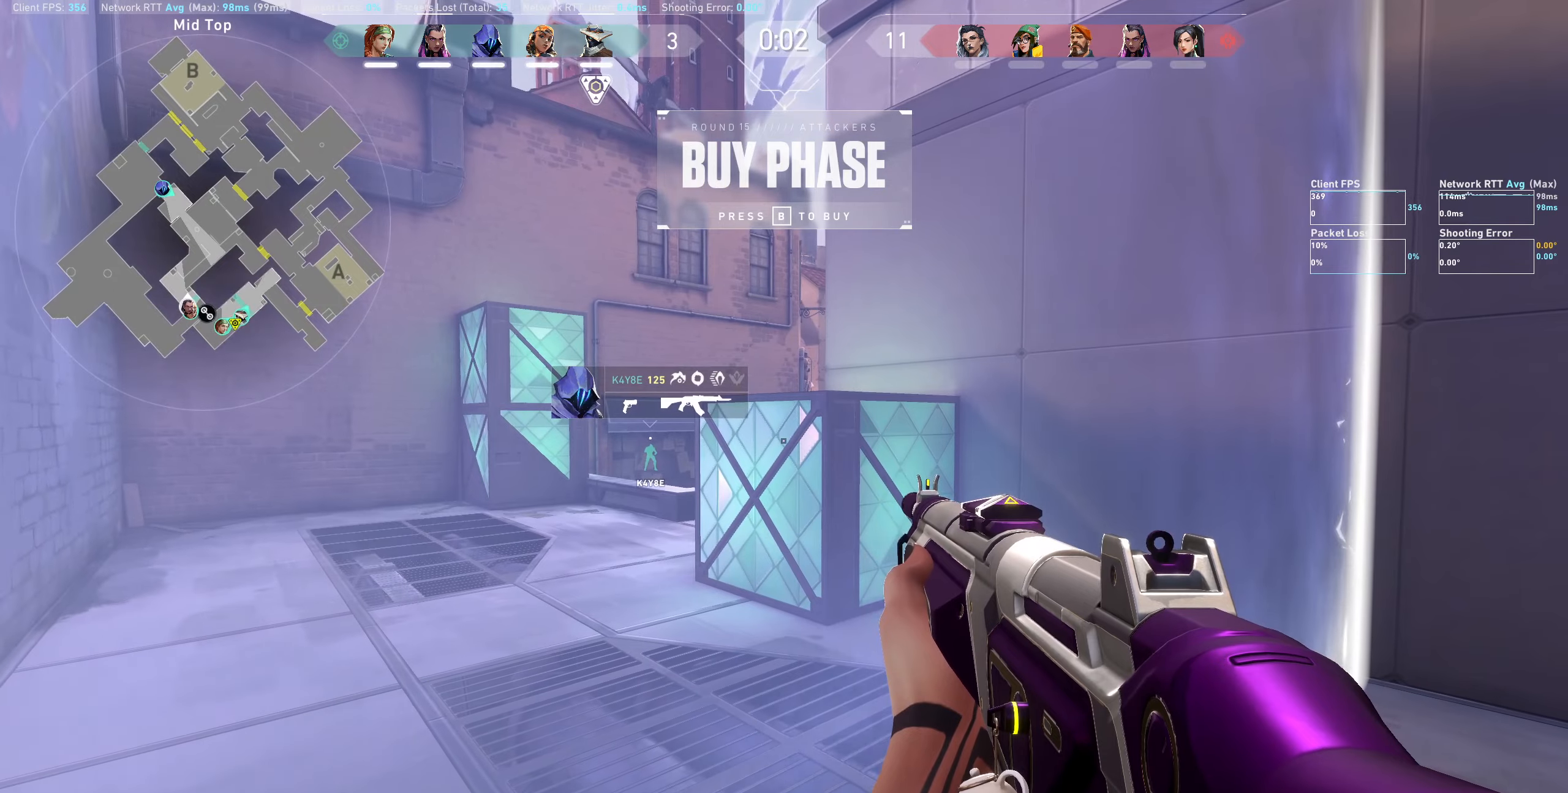
{"keys": [], "mouse": [], "events": [[267, "a", "down"], [500, "a", "up"]]}
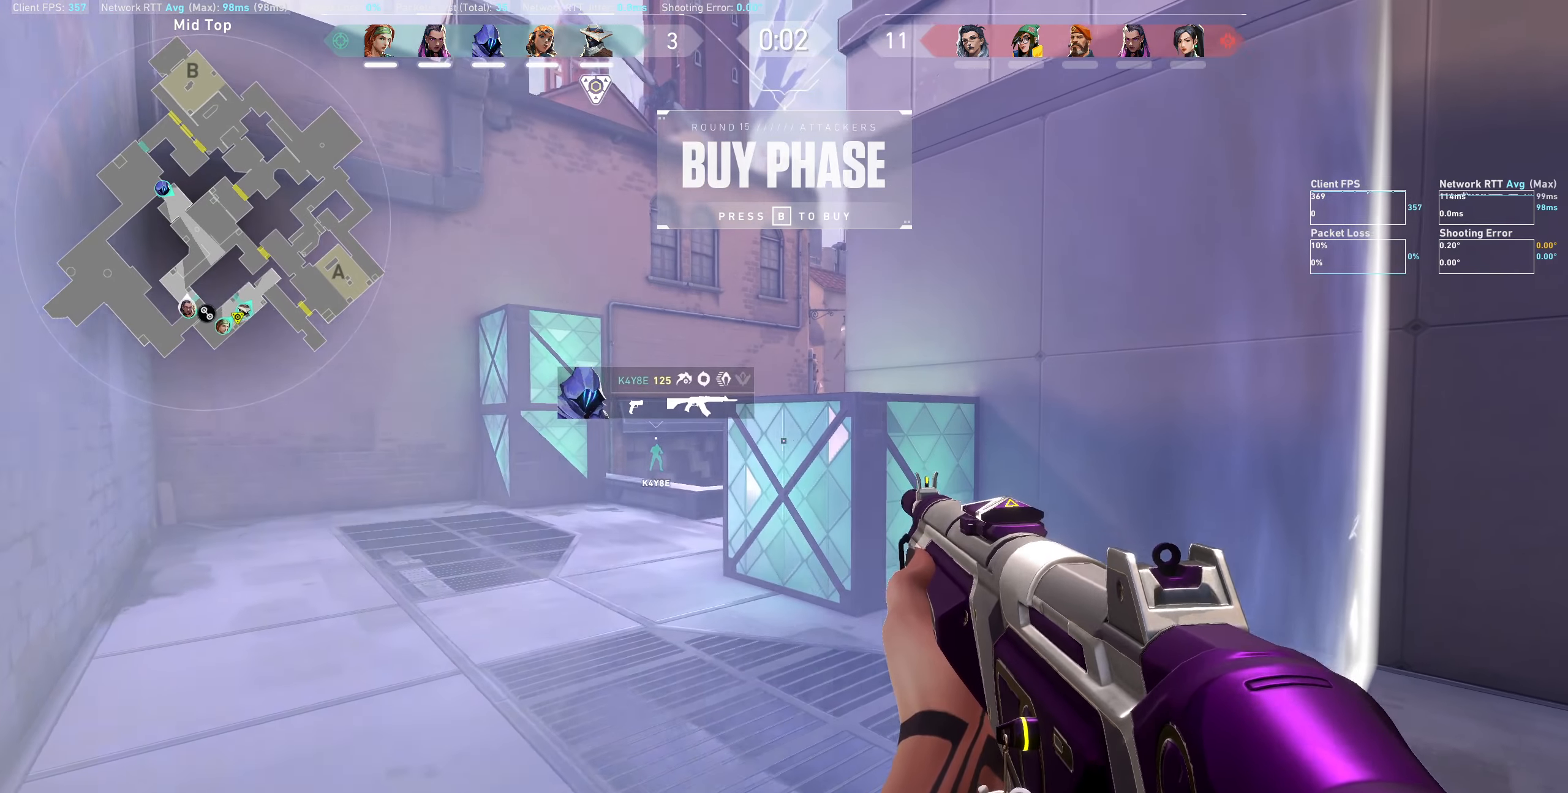
{"keys": [], "mouse": [], "events": []}
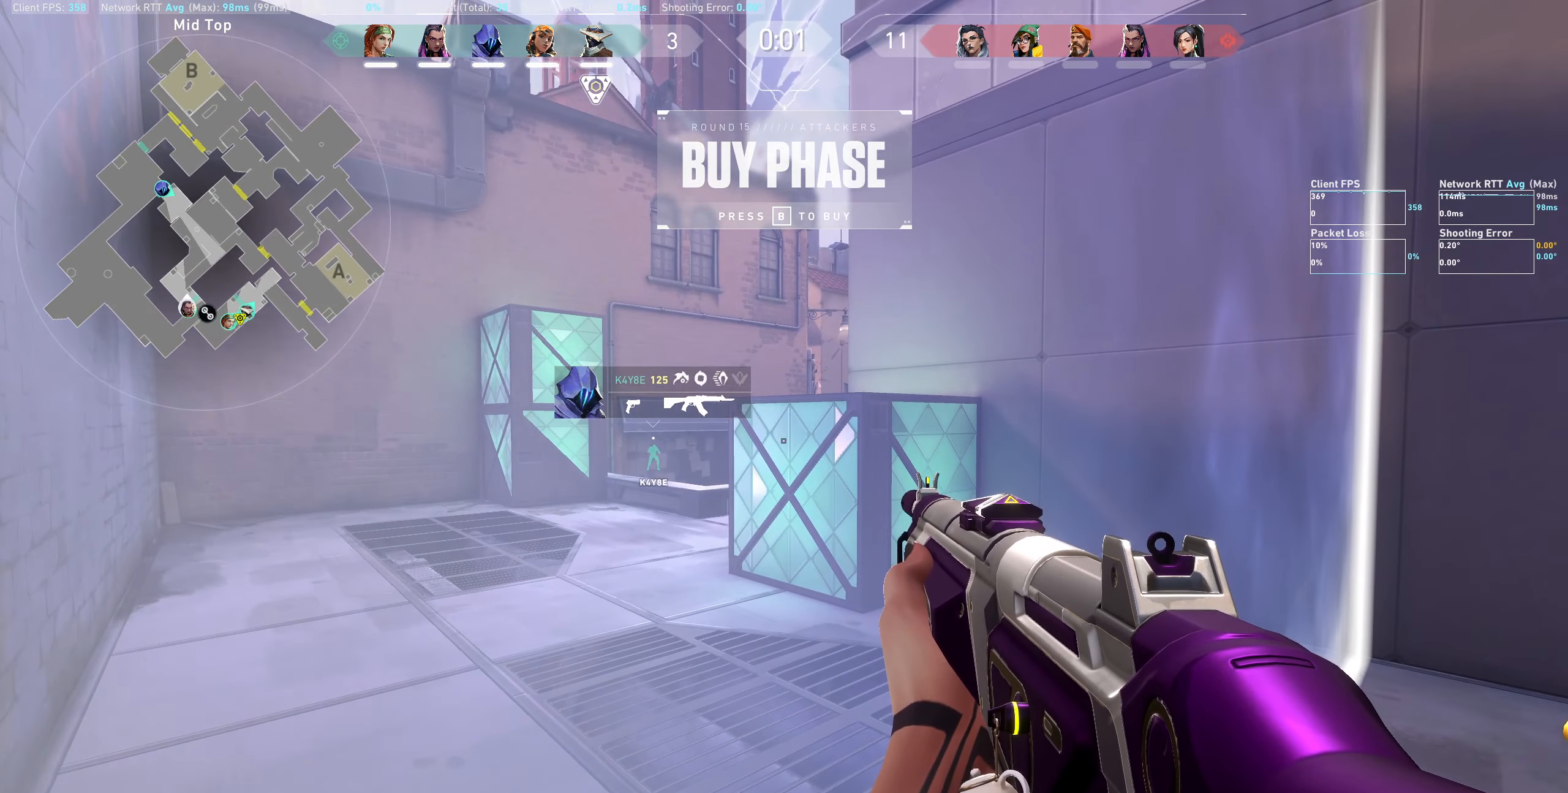
{"keys": [], "mouse": [], "events": []}
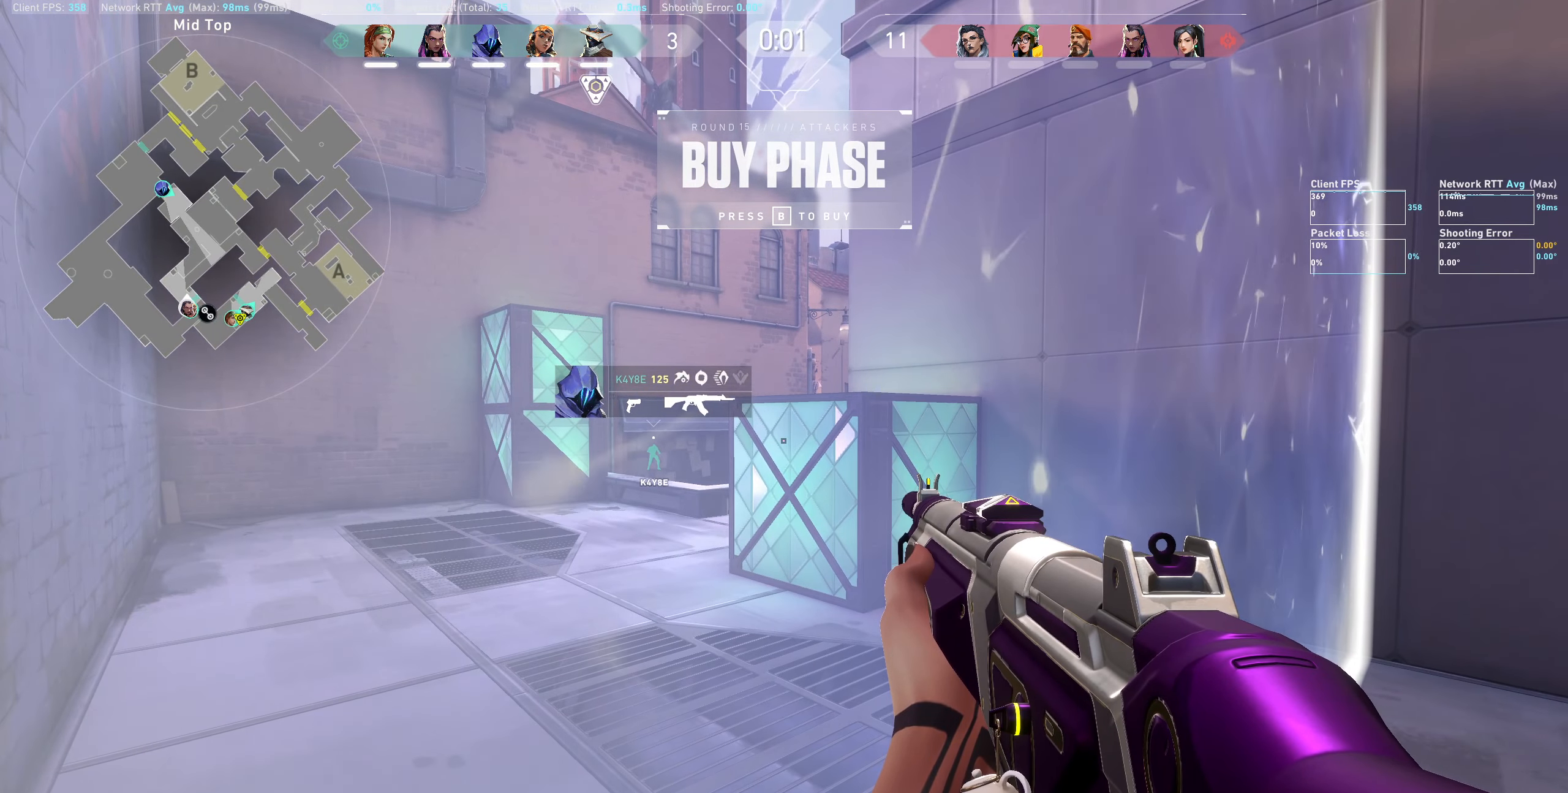
{"keys": [], "mouse": [], "events": []}
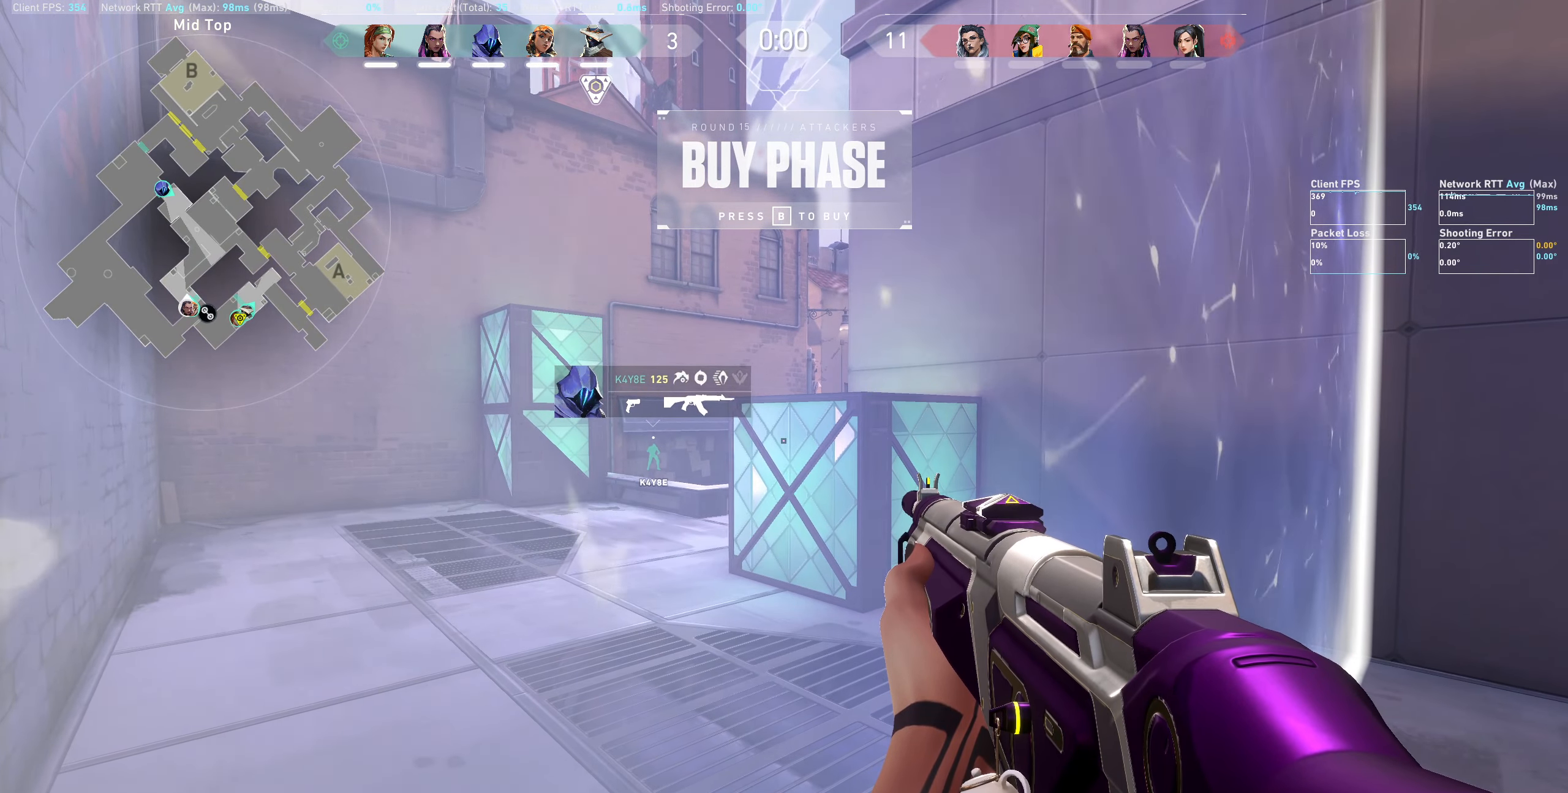
{"keys": [], "mouse": [], "events": []}
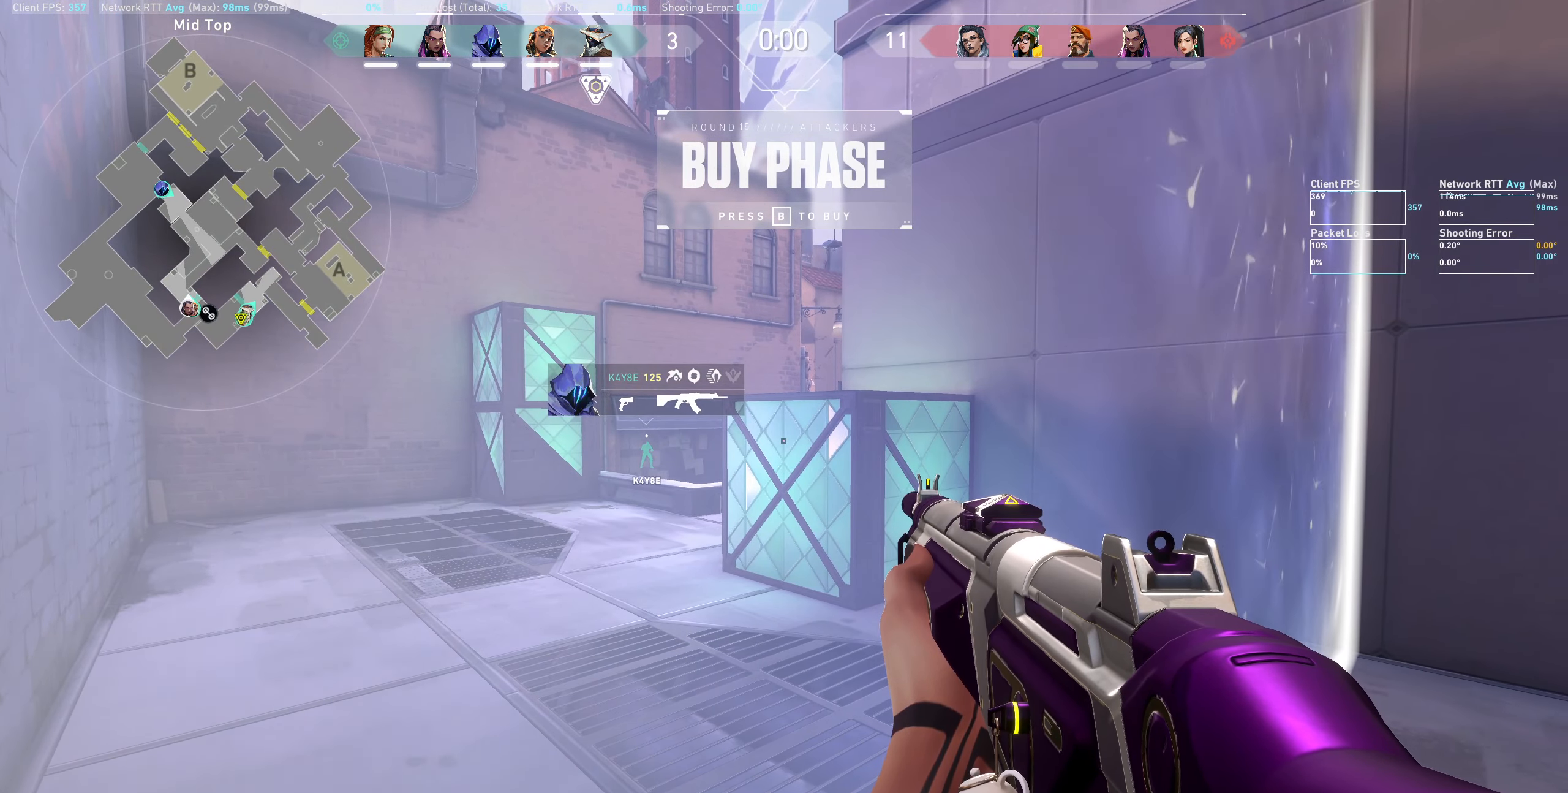
{"keys": [], "mouse": [], "events": []}
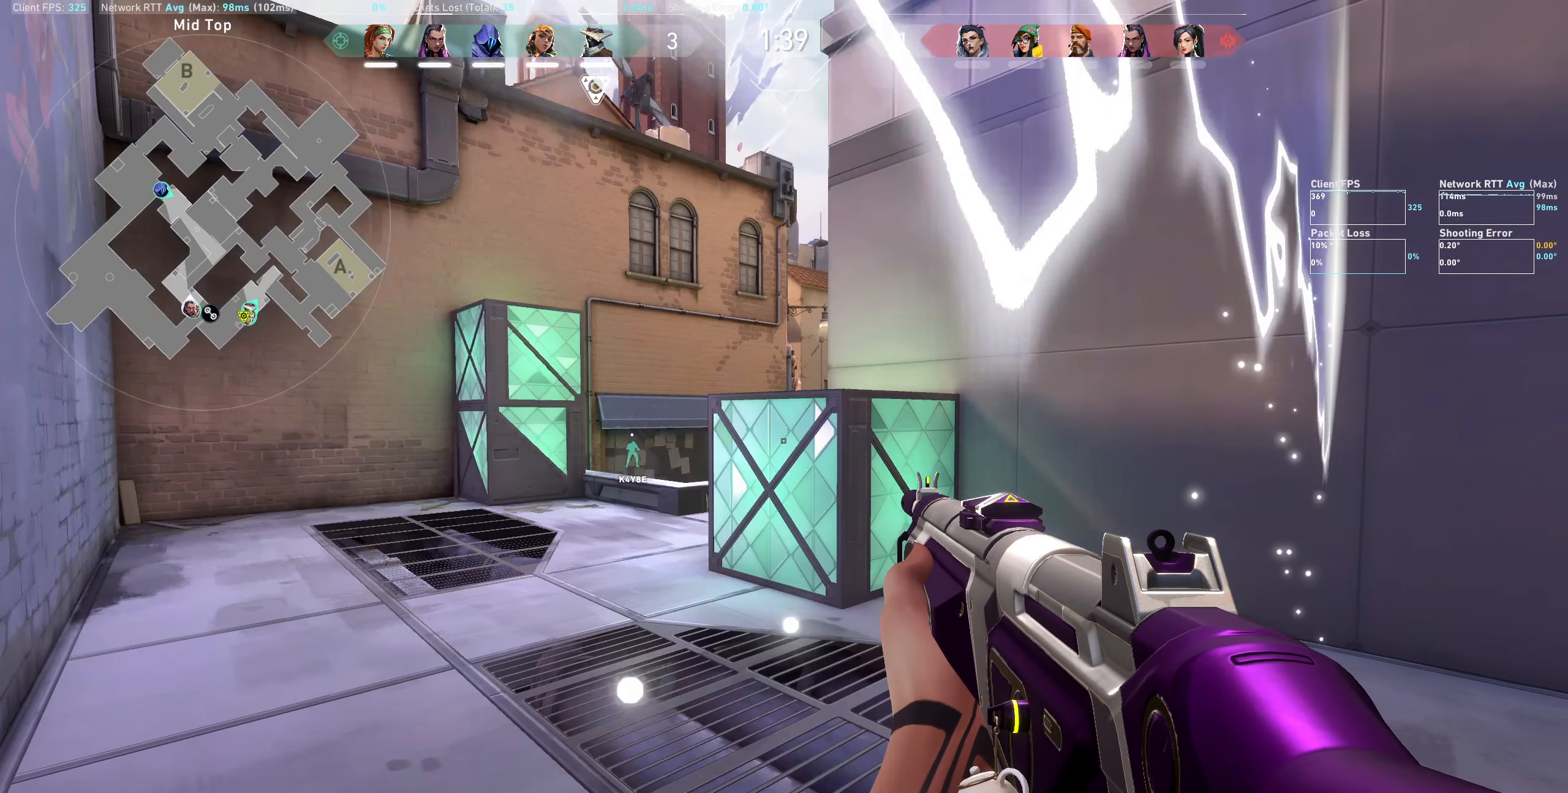
{"keys": ["a", "w"], "mouse": [], "events": [[150, "w", "down"], [217, "a", "down"]]}
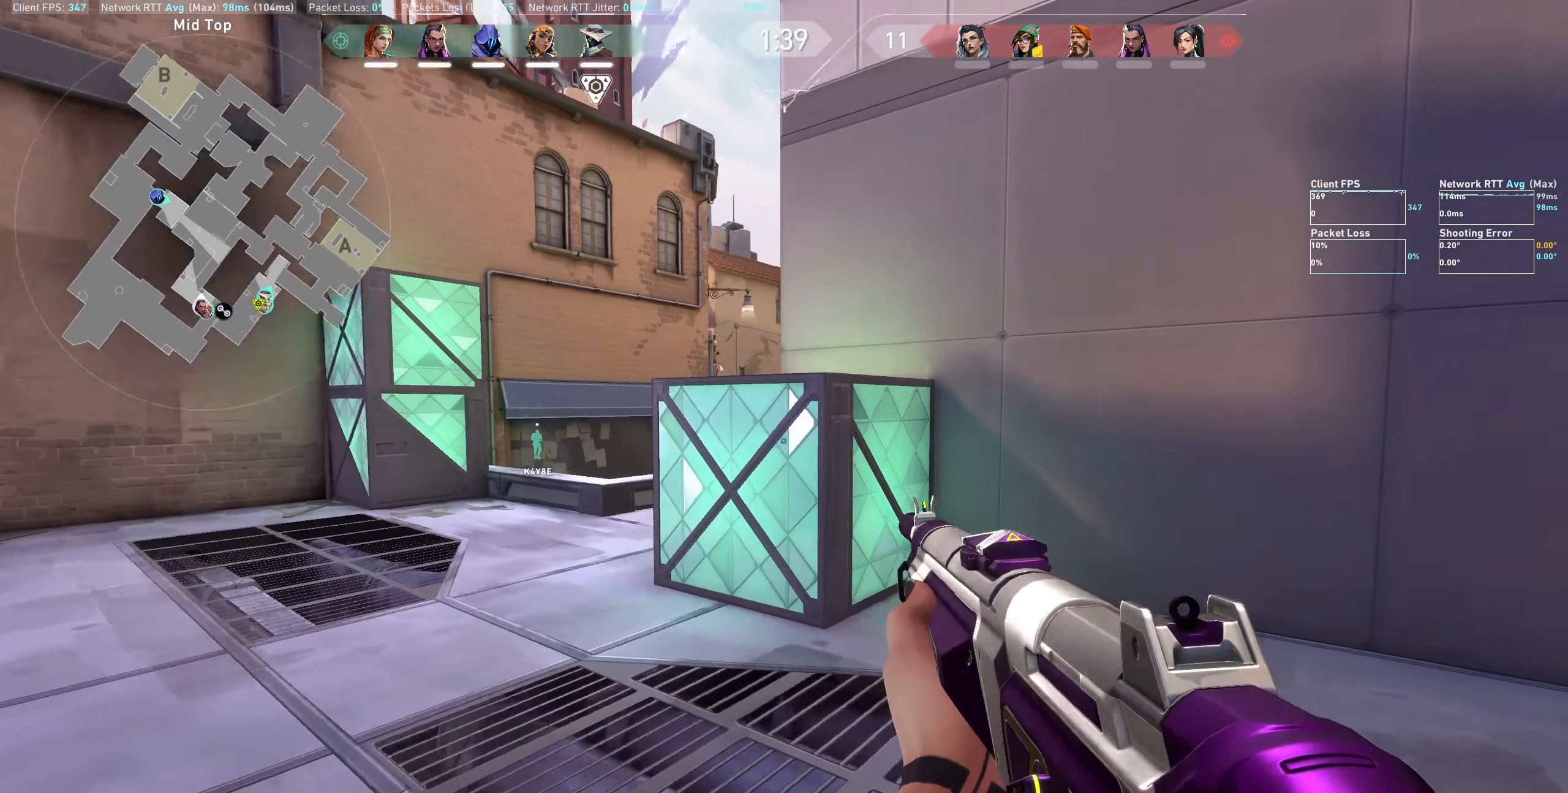
{"keys": ["a"], "mouse": [], "events": [[83, "w", "up"], [167, "a", "up"], [500, "a", "down"]]}
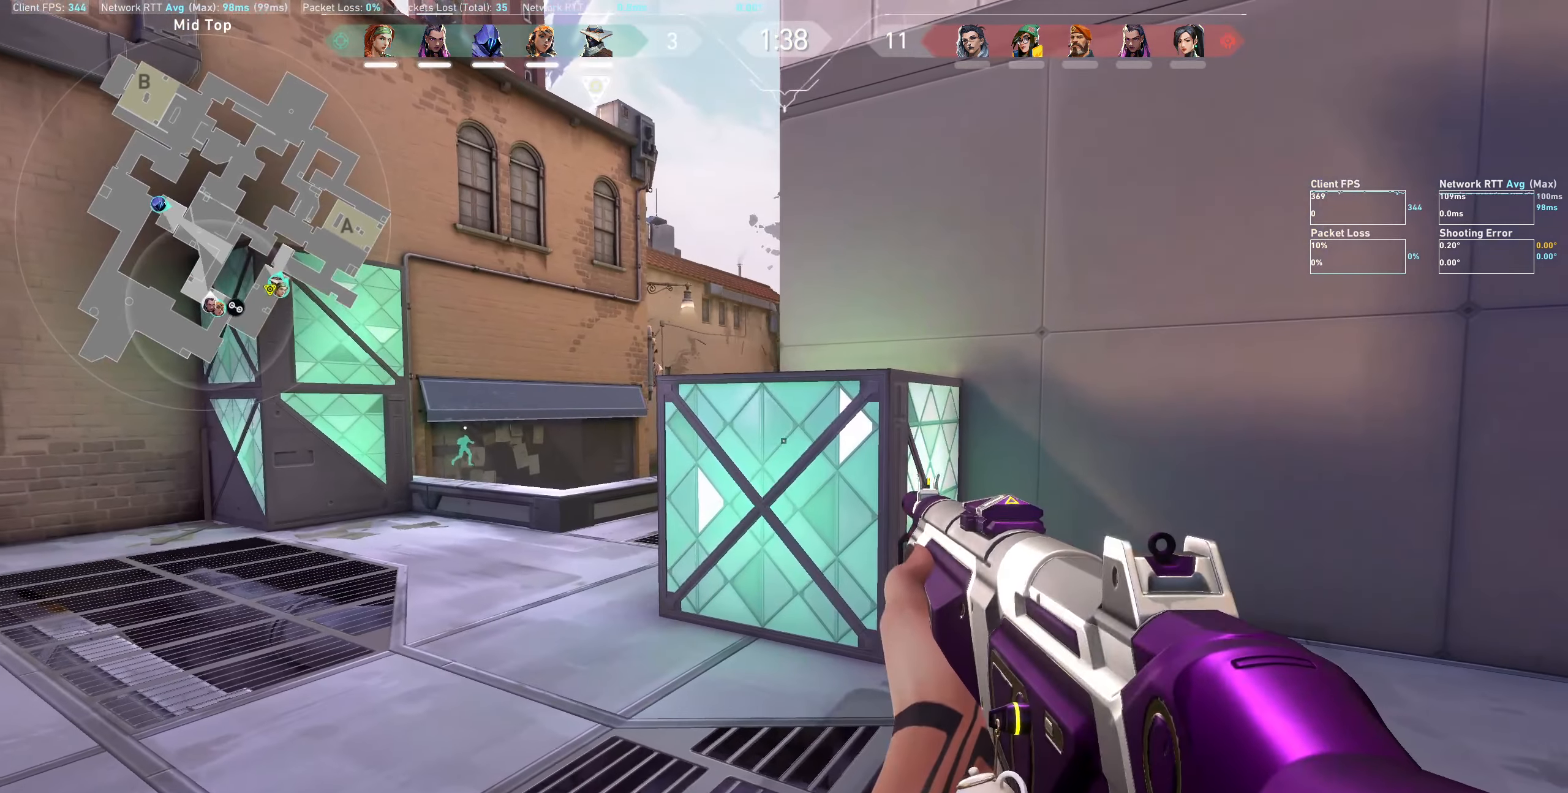
{"keys": ["a"], "mouse": [], "events": []}
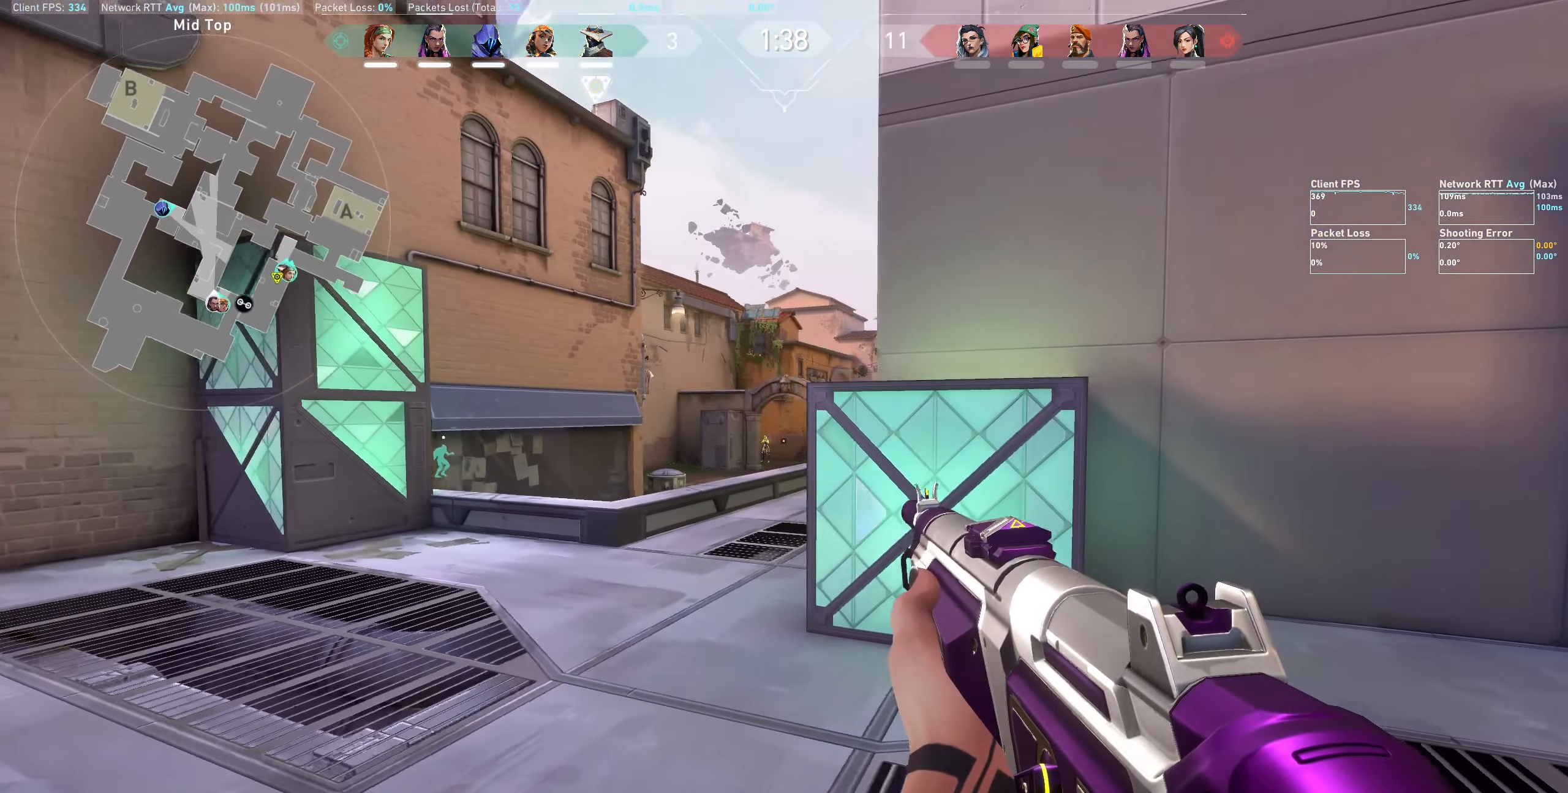
{"keys": ["d"], "mouse": ["left"], "events": [[67, "a", "up"], [233, "d", "down"], [383, "mouse_left", "down"]]}
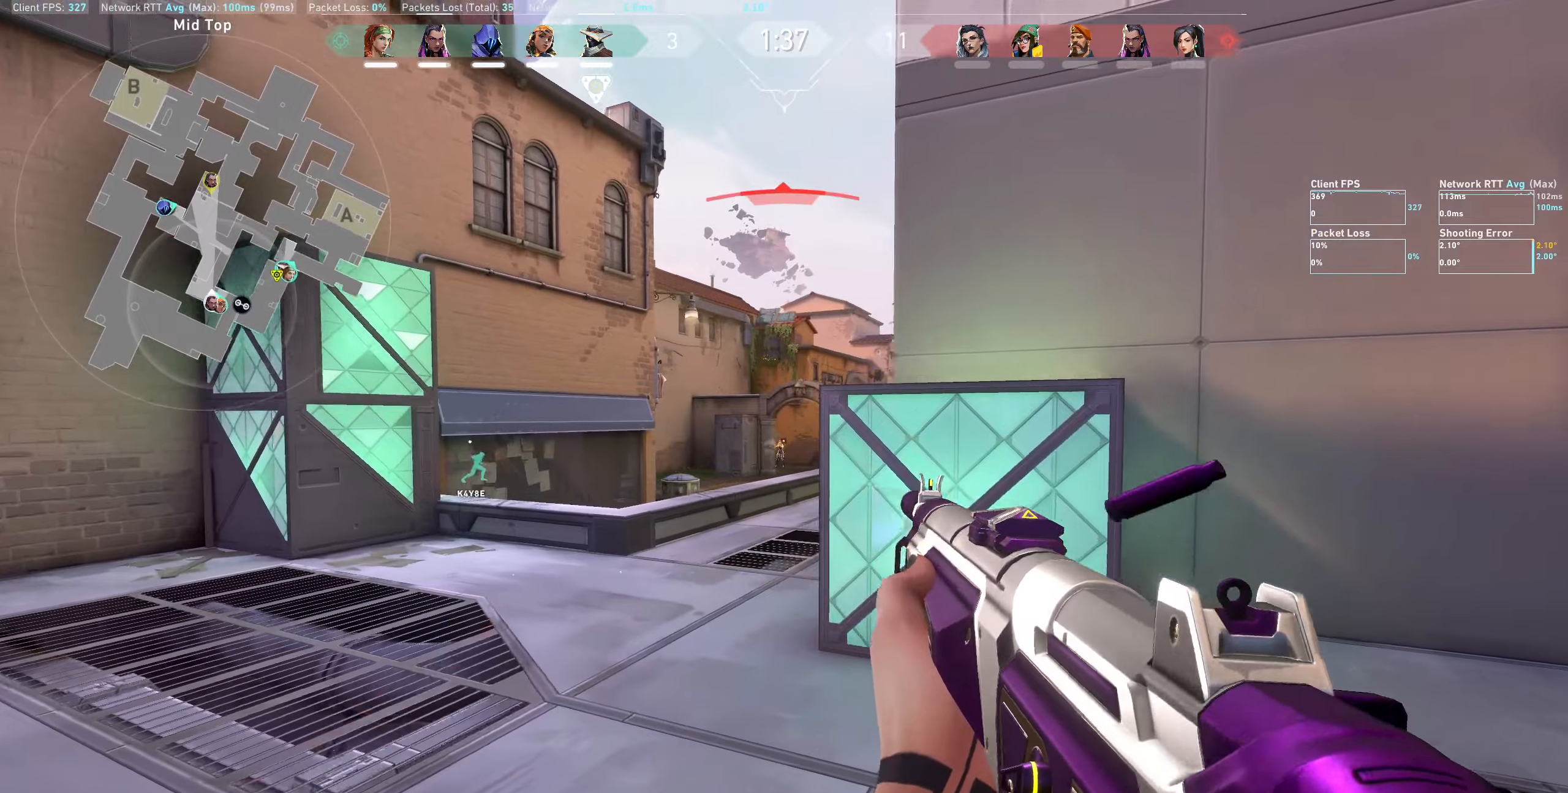
{"keys": ["d"], "mouse": [], "events": [[67, "mouse_left", "up"]]}
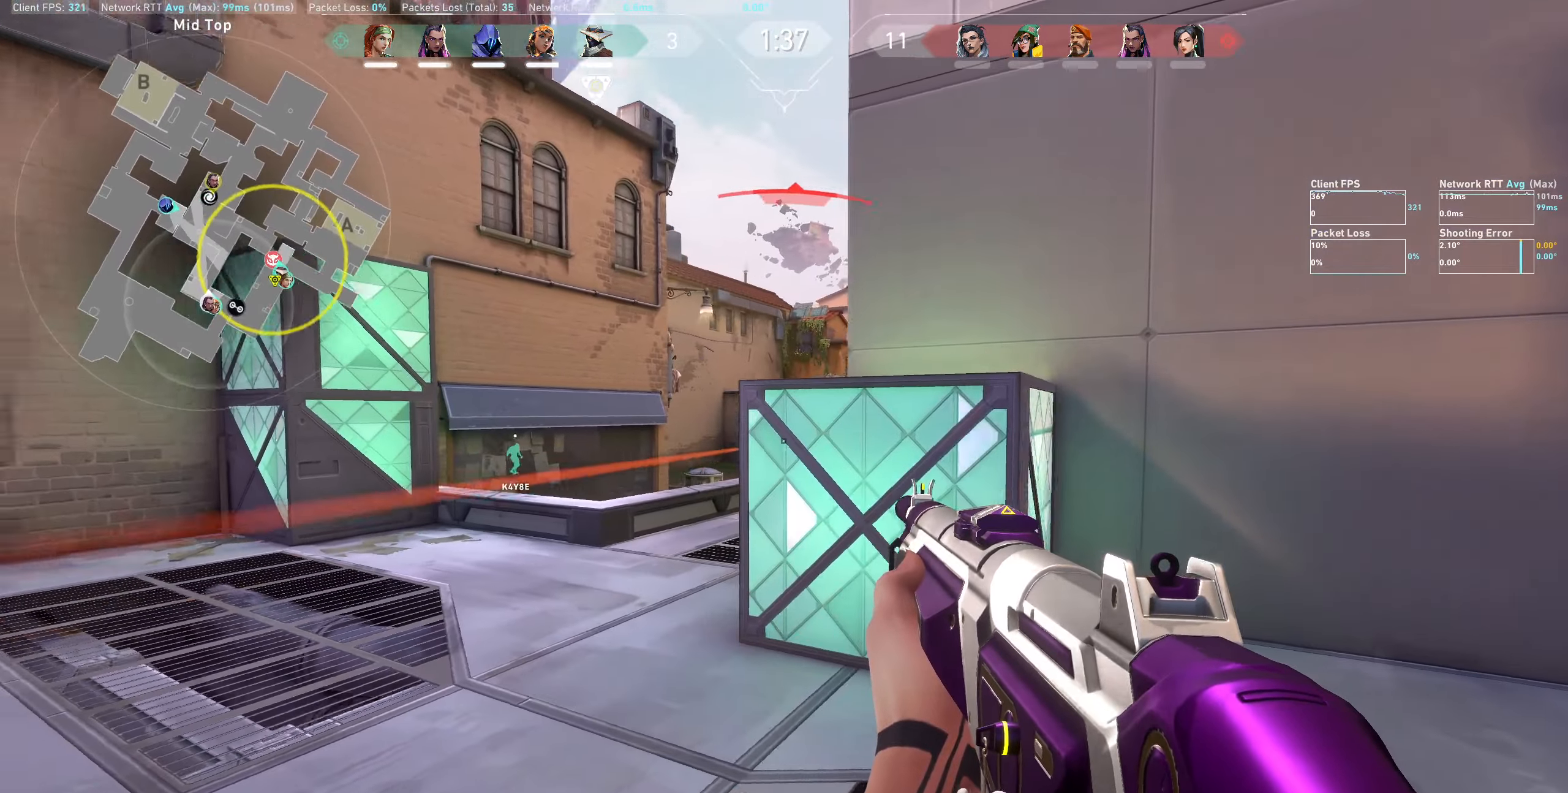
{"keys": ["a"], "mouse": [], "events": [[150, "d", "up"], [450, "a", "down"]]}
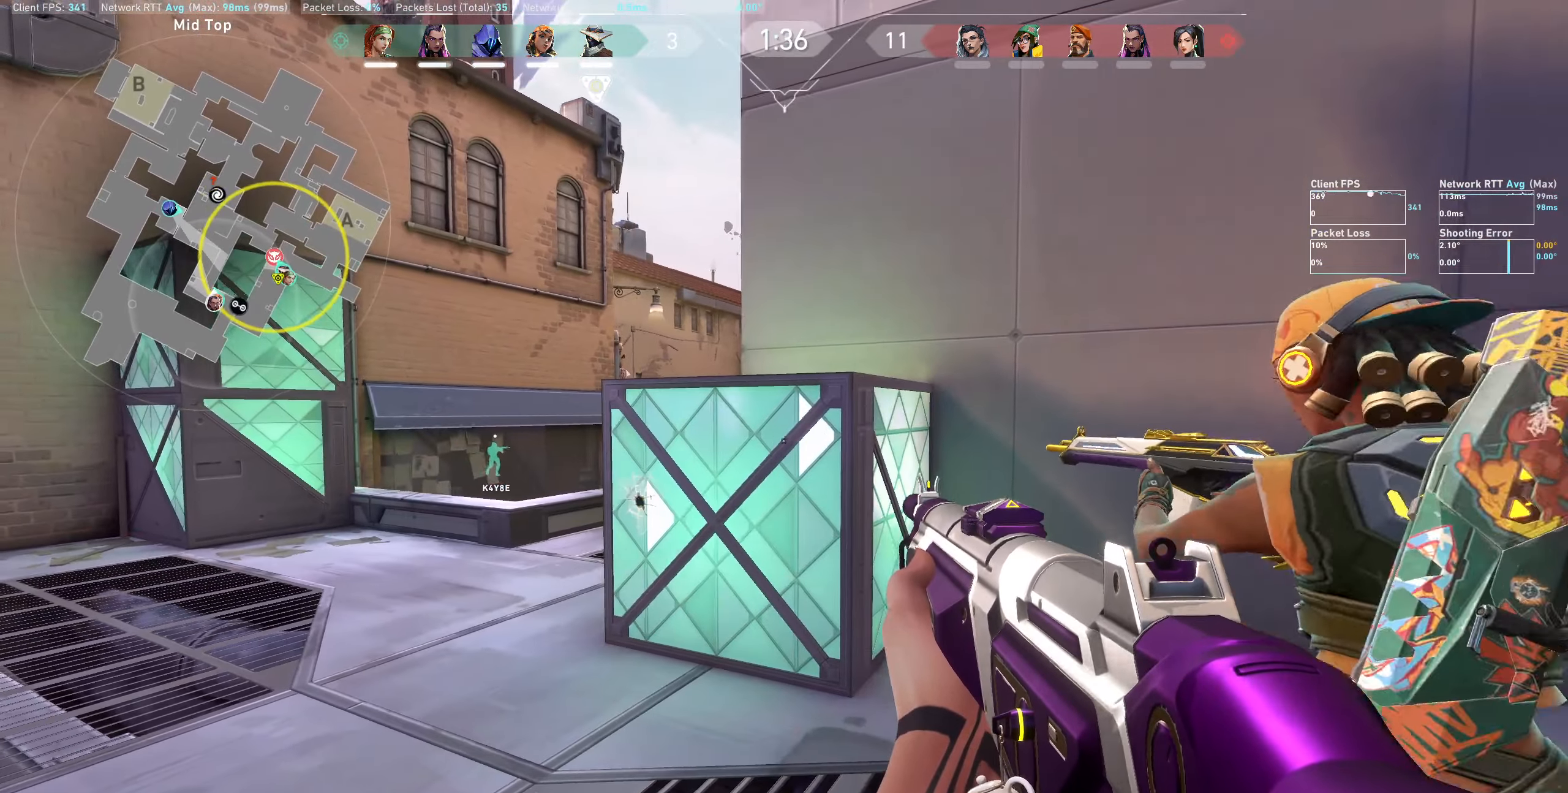
{"keys": [], "mouse": ["left"], "events": [[384, "a", "up"], [500, "mouse_left", "down"]]}
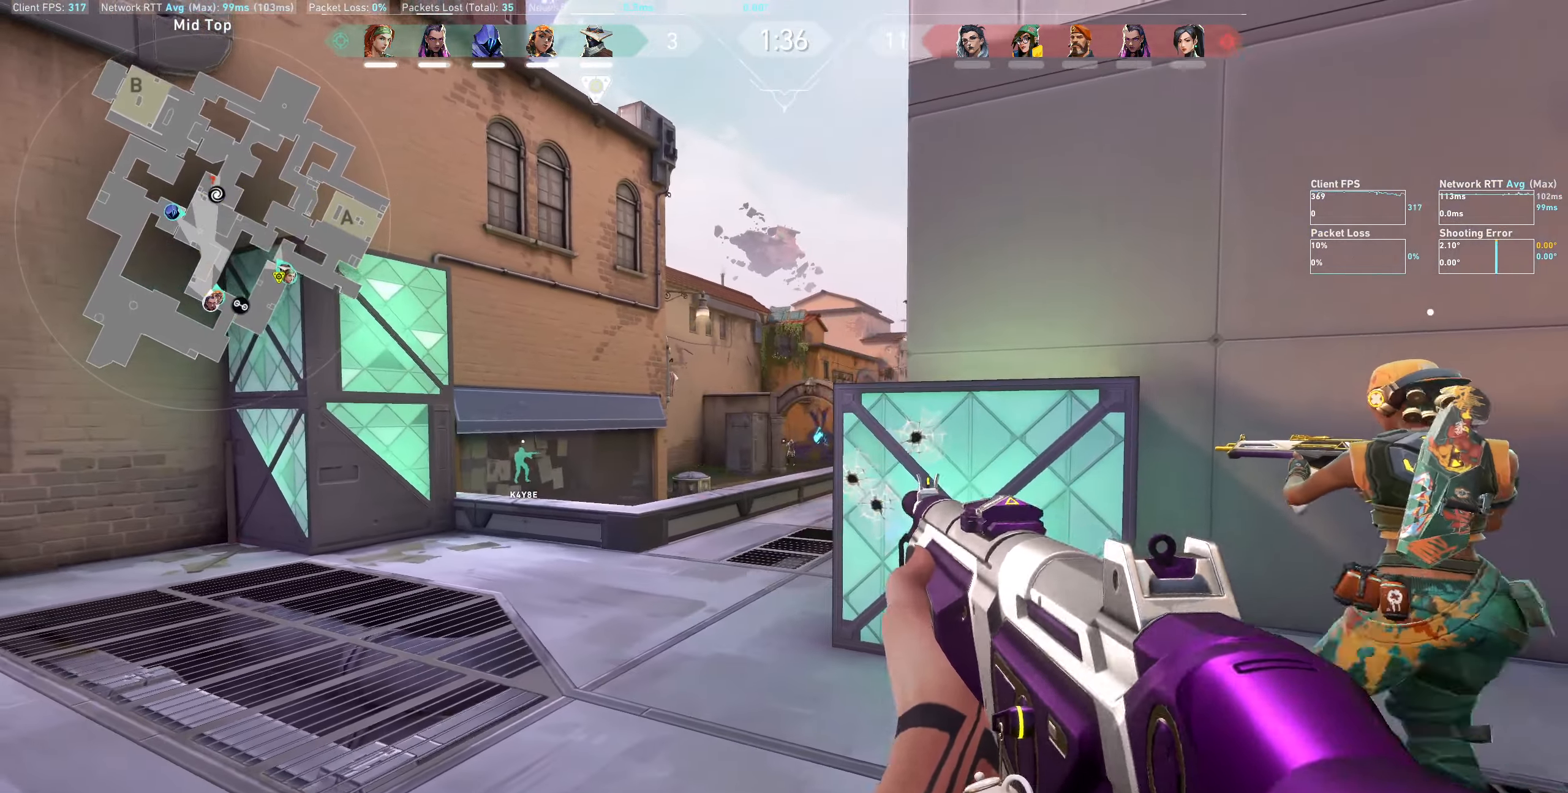
{"keys": [], "mouse": [], "events": [[17, "d", "down"], [167, "mouse_left", "up"], [400, "d", "up"]]}
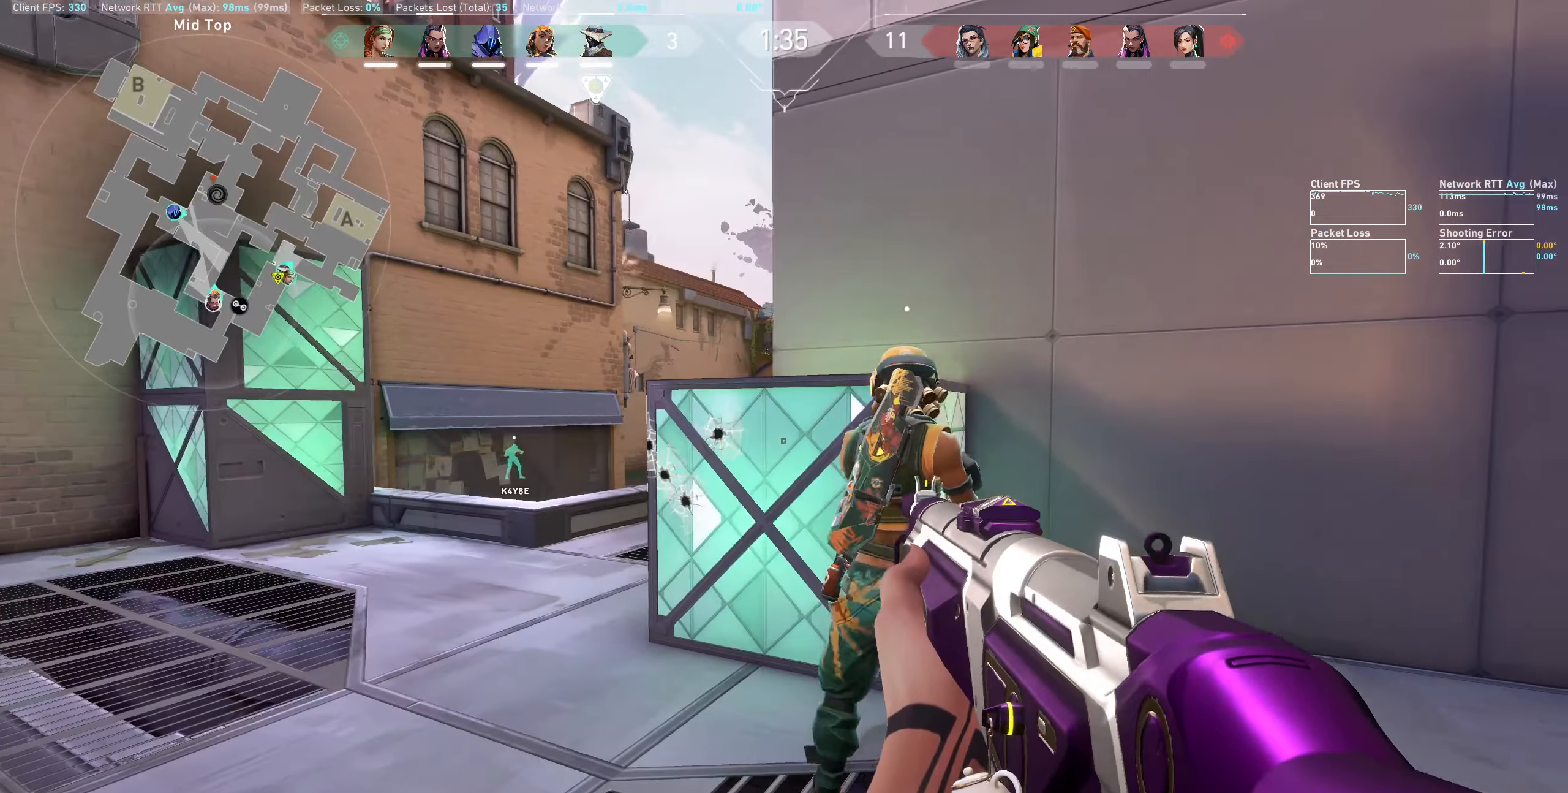
{"keys": [], "mouse": [], "events": [[34, "a", "down"], [434, "a", "up"]]}